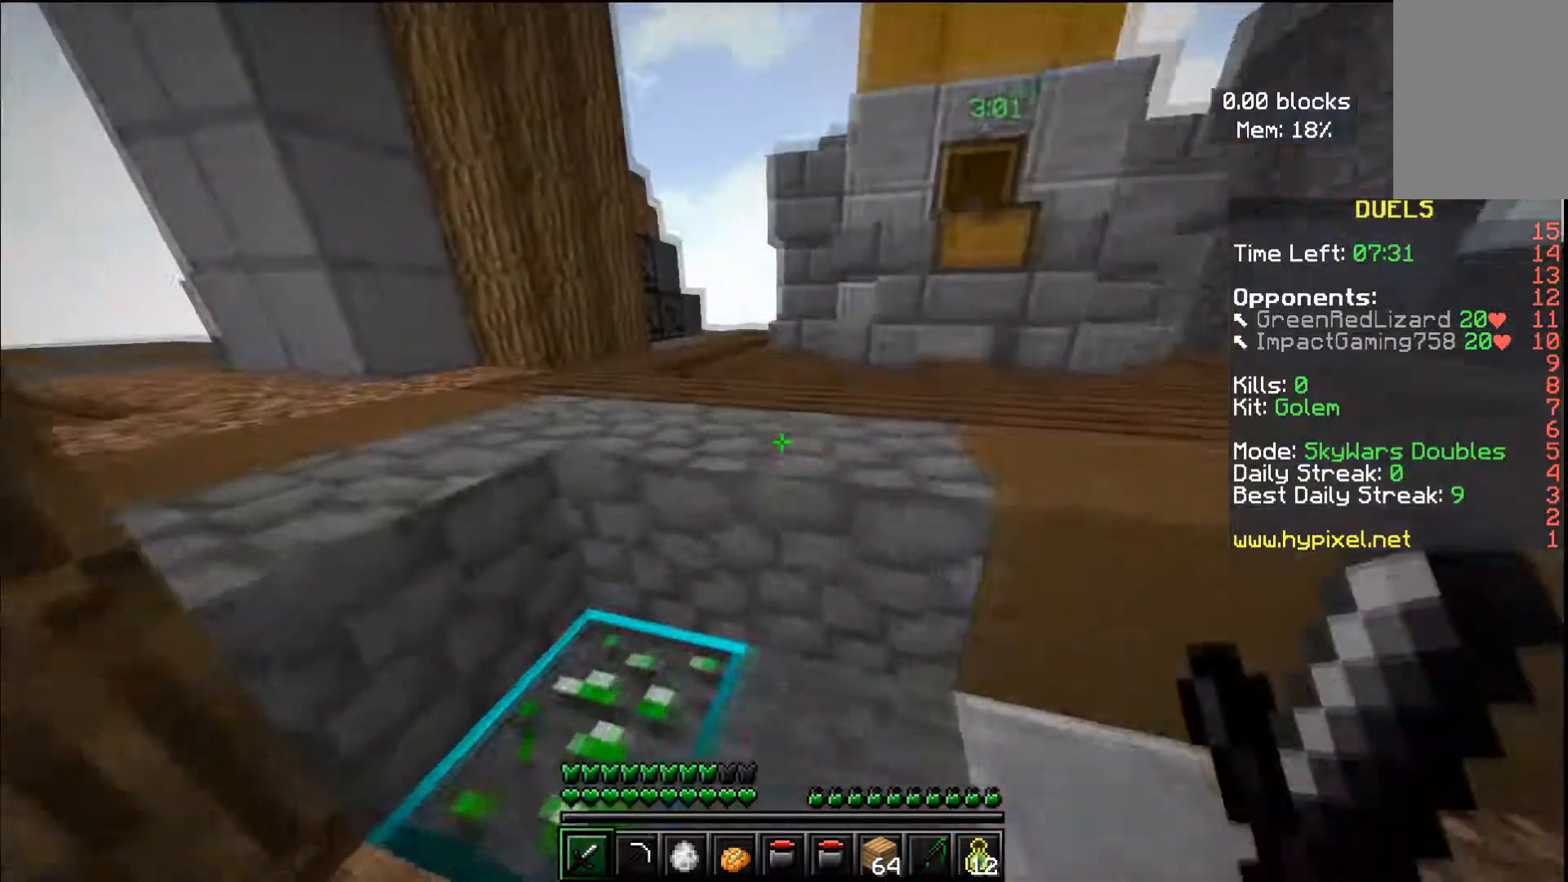
Gameplay with keyboard and mouse; each line is a JSON object with the keys and mouse buttons held at the frame after it. "events" lists presses ("down") and releases ("up") of "a", "d", "s", "space", "w", "mouse_left" and "mouse_right" between this image and that frame as [ms after this image, input, new state], when the widget could be followed in between. "mouse_left", "mouse_right" = the "left", "right" buttons of the "mouse" list. No other keys are recorded. Fast repeated clicks can show as one long hold. Mouse movement is not recorded.
{"keys": [], "mouse": [], "events": [[117, "a", "up"], [117, "space", "down"], [234, "space", "up"], [267, "w", "up"]]}
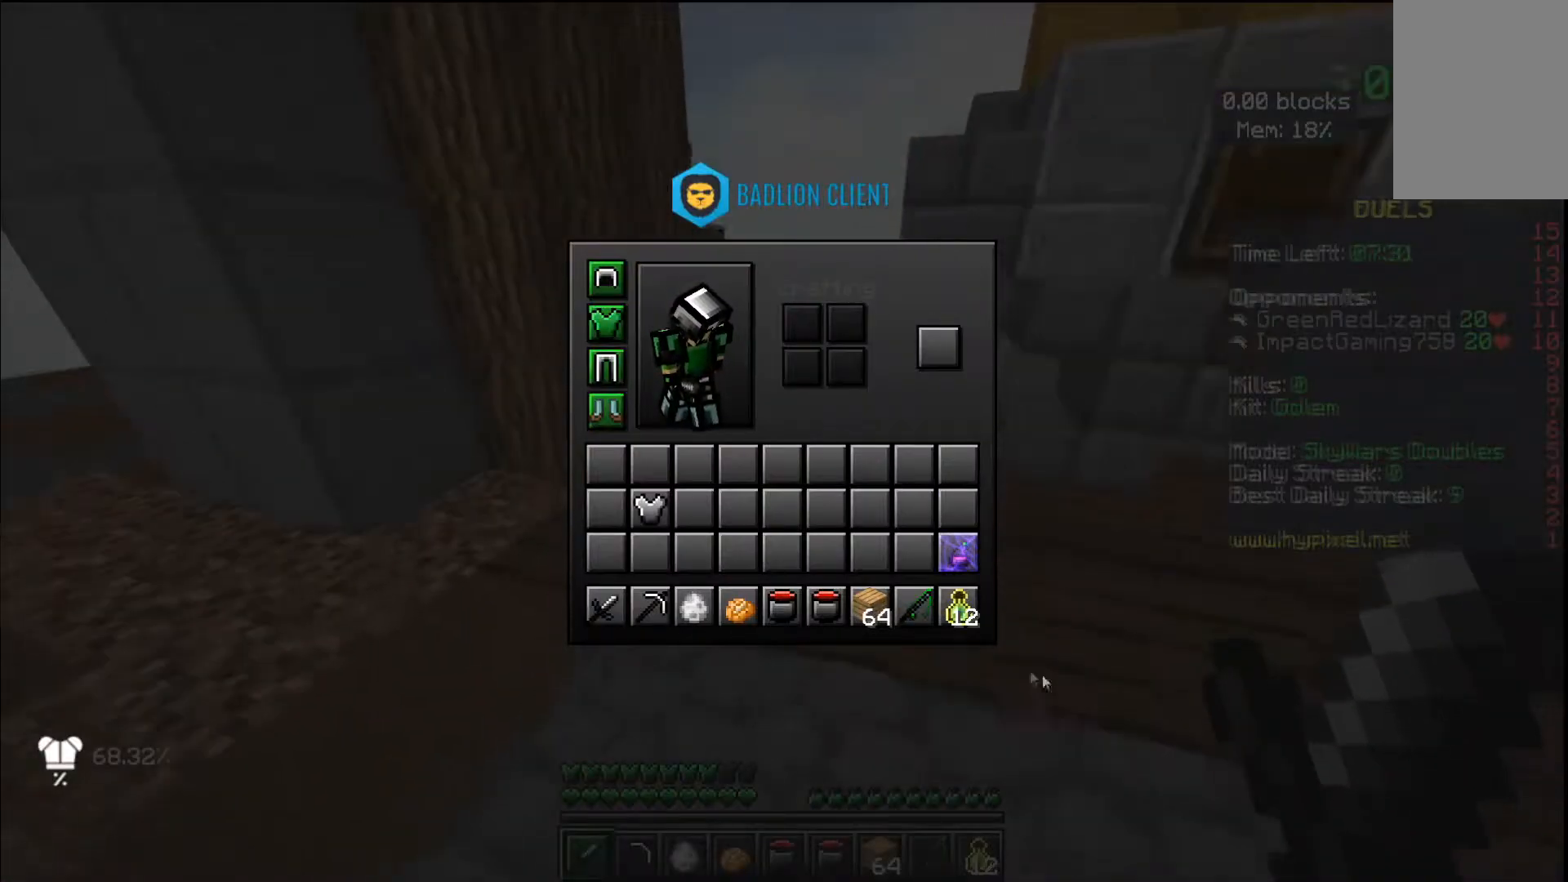
{"keys": [], "mouse": [], "events": []}
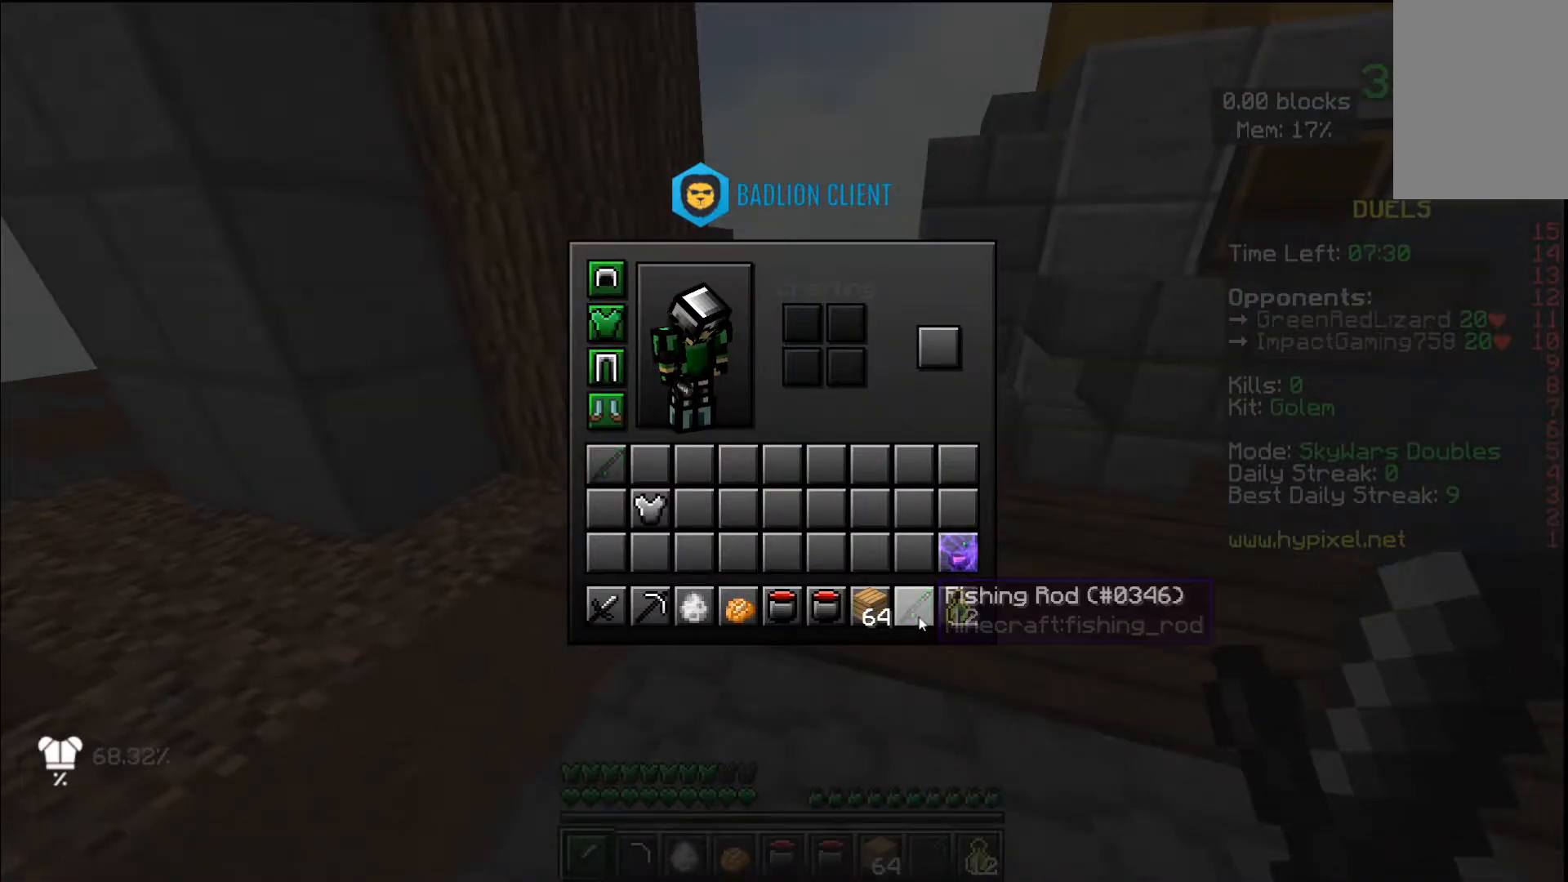
{"keys": [], "mouse": [], "events": []}
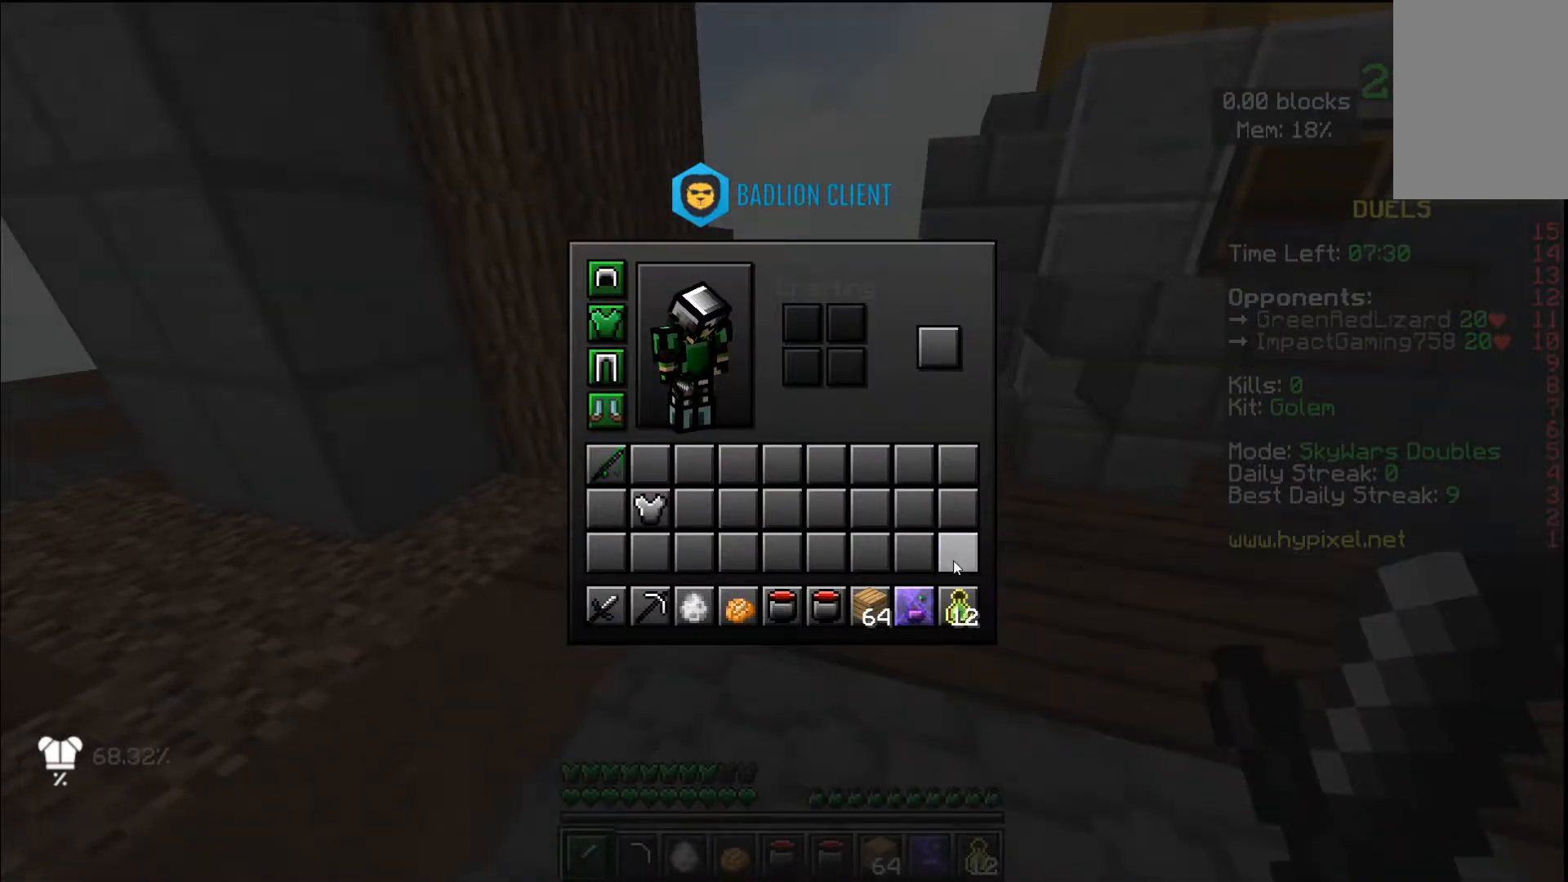
{"keys": ["space", "w"], "mouse": [], "events": [[150, "w", "down"], [300, "space", "down"]]}
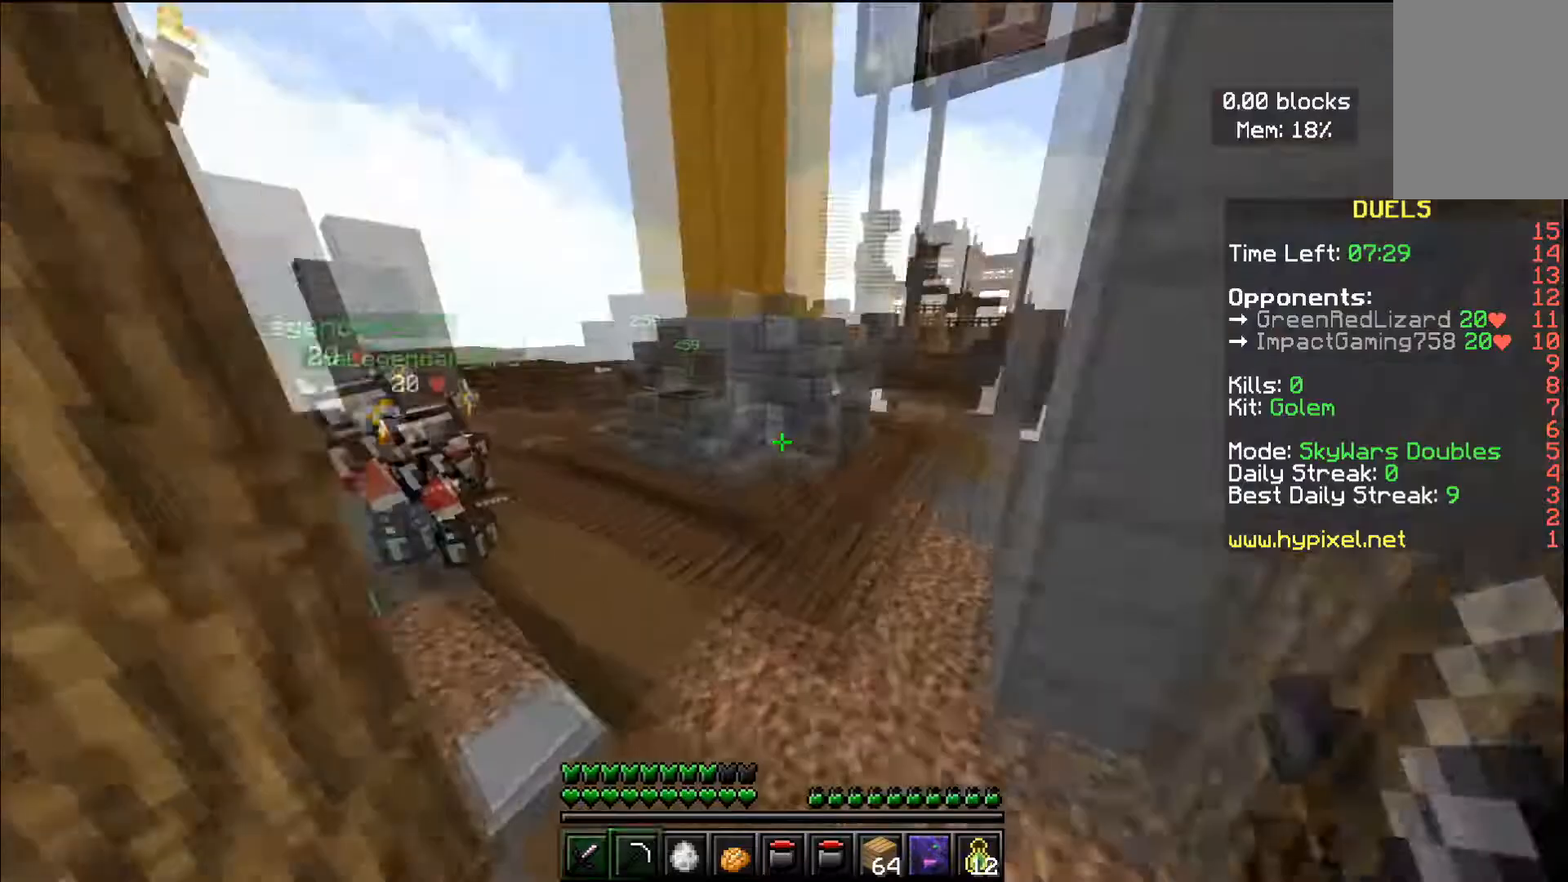
{"keys": ["w"], "mouse": [], "events": [[17, "space", "up"]]}
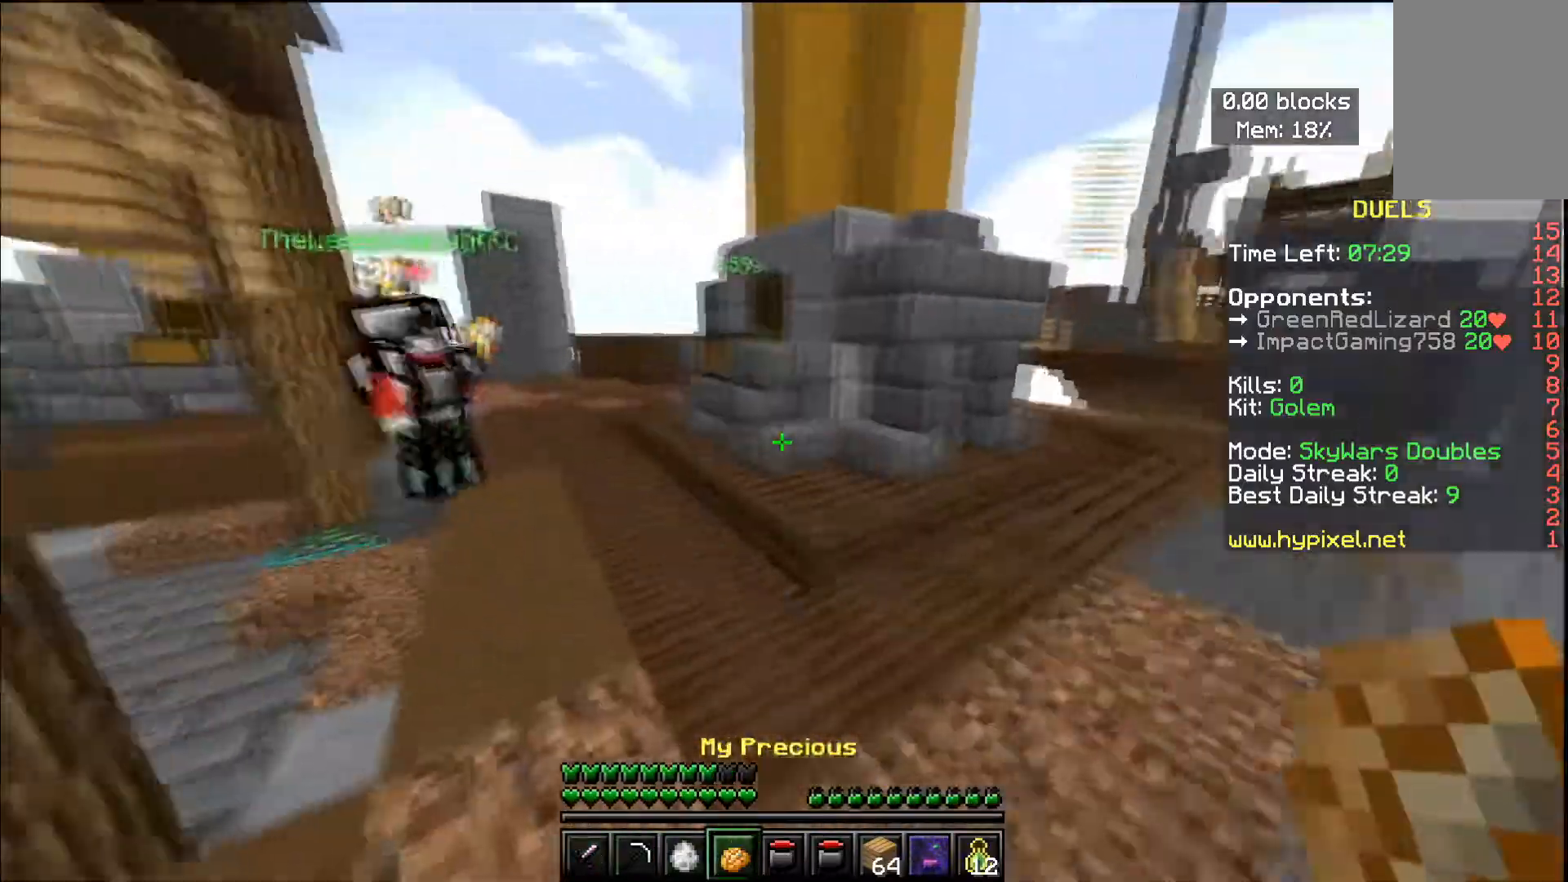
{"keys": ["space", "w"], "mouse": [], "events": [[384, "space", "down"]]}
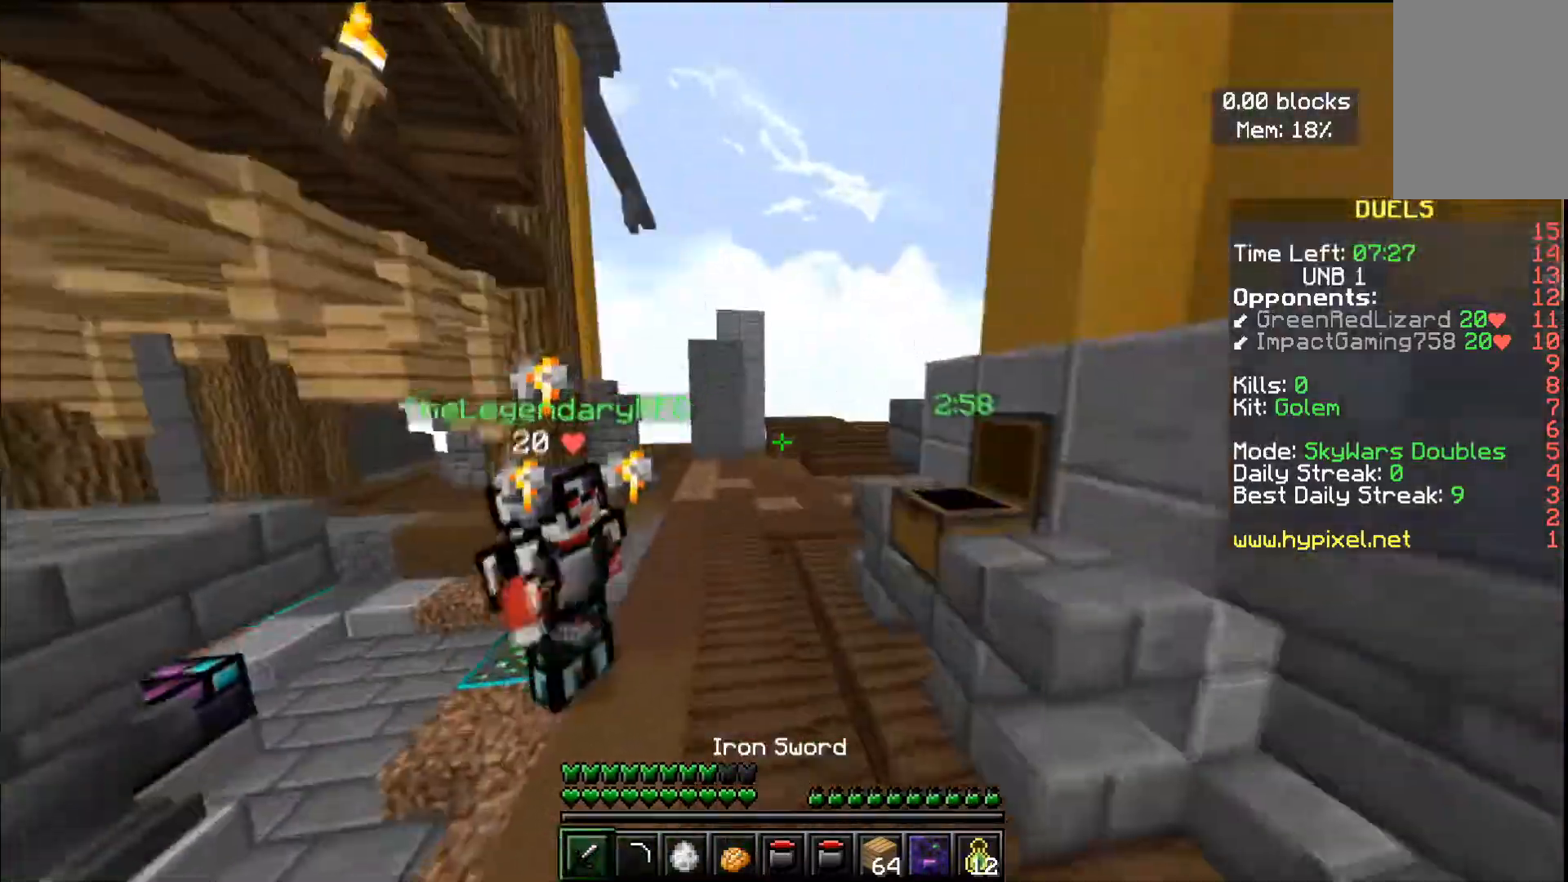
{"keys": ["space", "w"], "mouse": [], "events": [[201, "space", "up"], [417, "space", "down"]]}
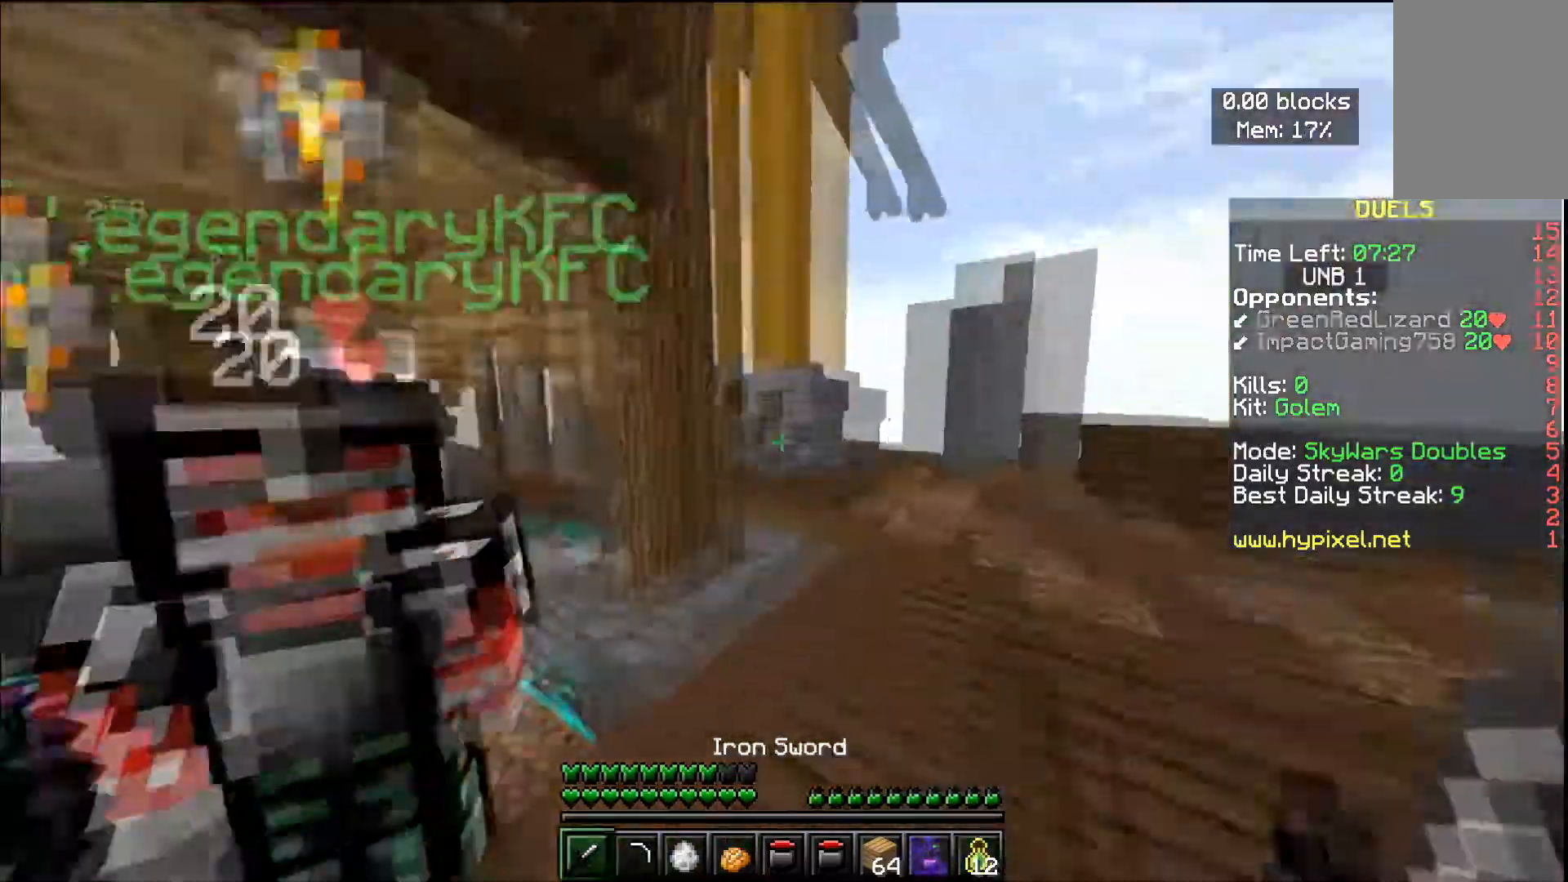
{"keys": ["d", "s"], "mouse": [], "events": [[83, "d", "down"], [284, "w", "up"], [367, "space", "up"], [467, "s", "down"]]}
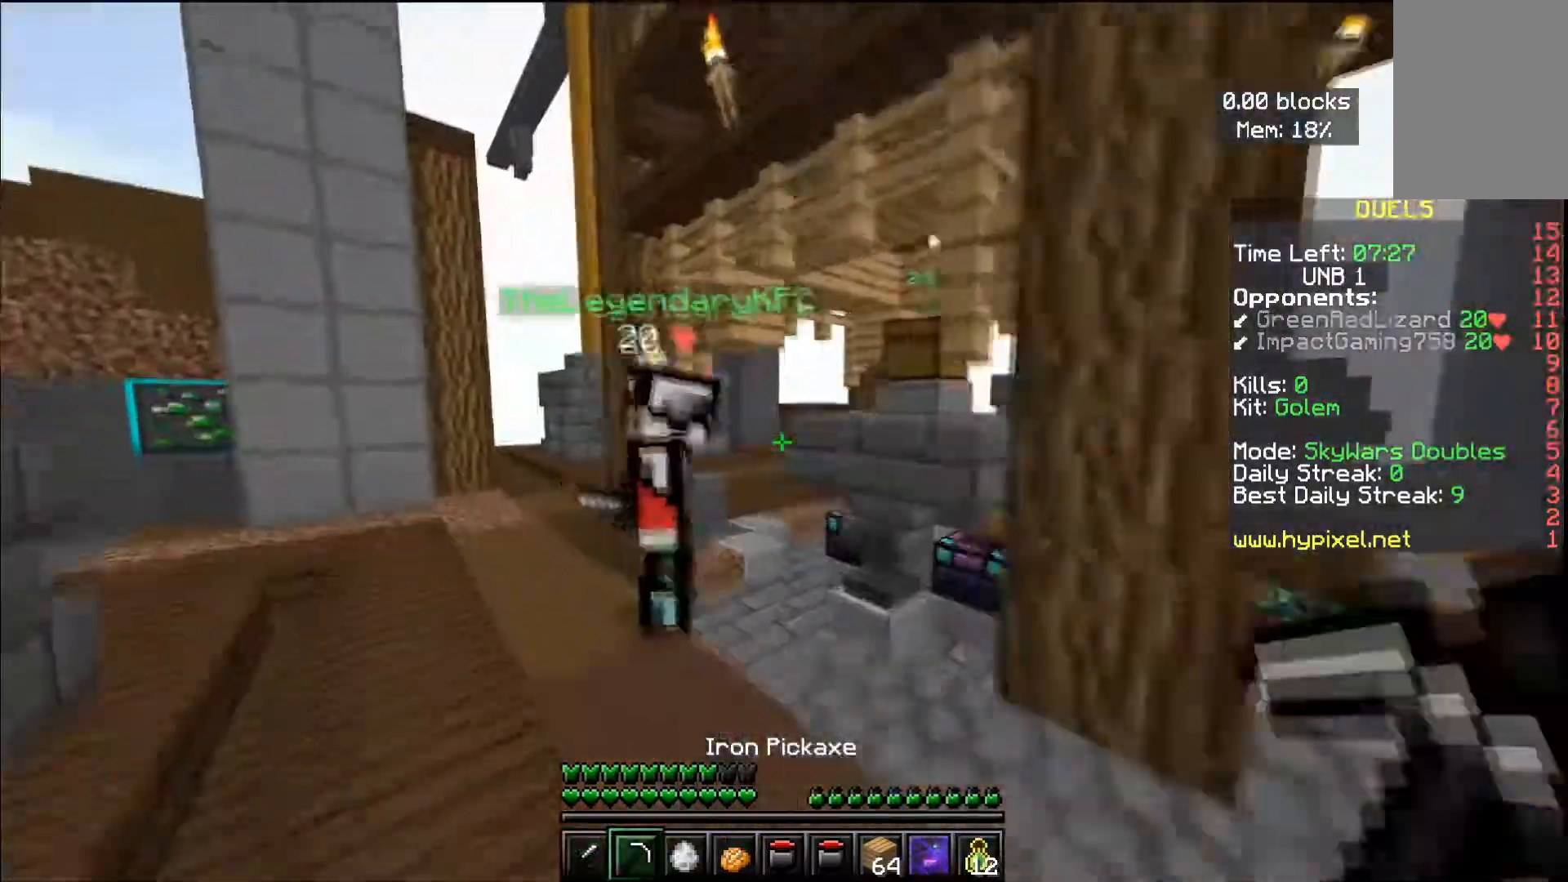
{"keys": ["w"], "mouse": [], "events": [[167, "d", "up"], [217, "a", "down"], [317, "s", "up"], [417, "a", "up"], [417, "w", "down"]]}
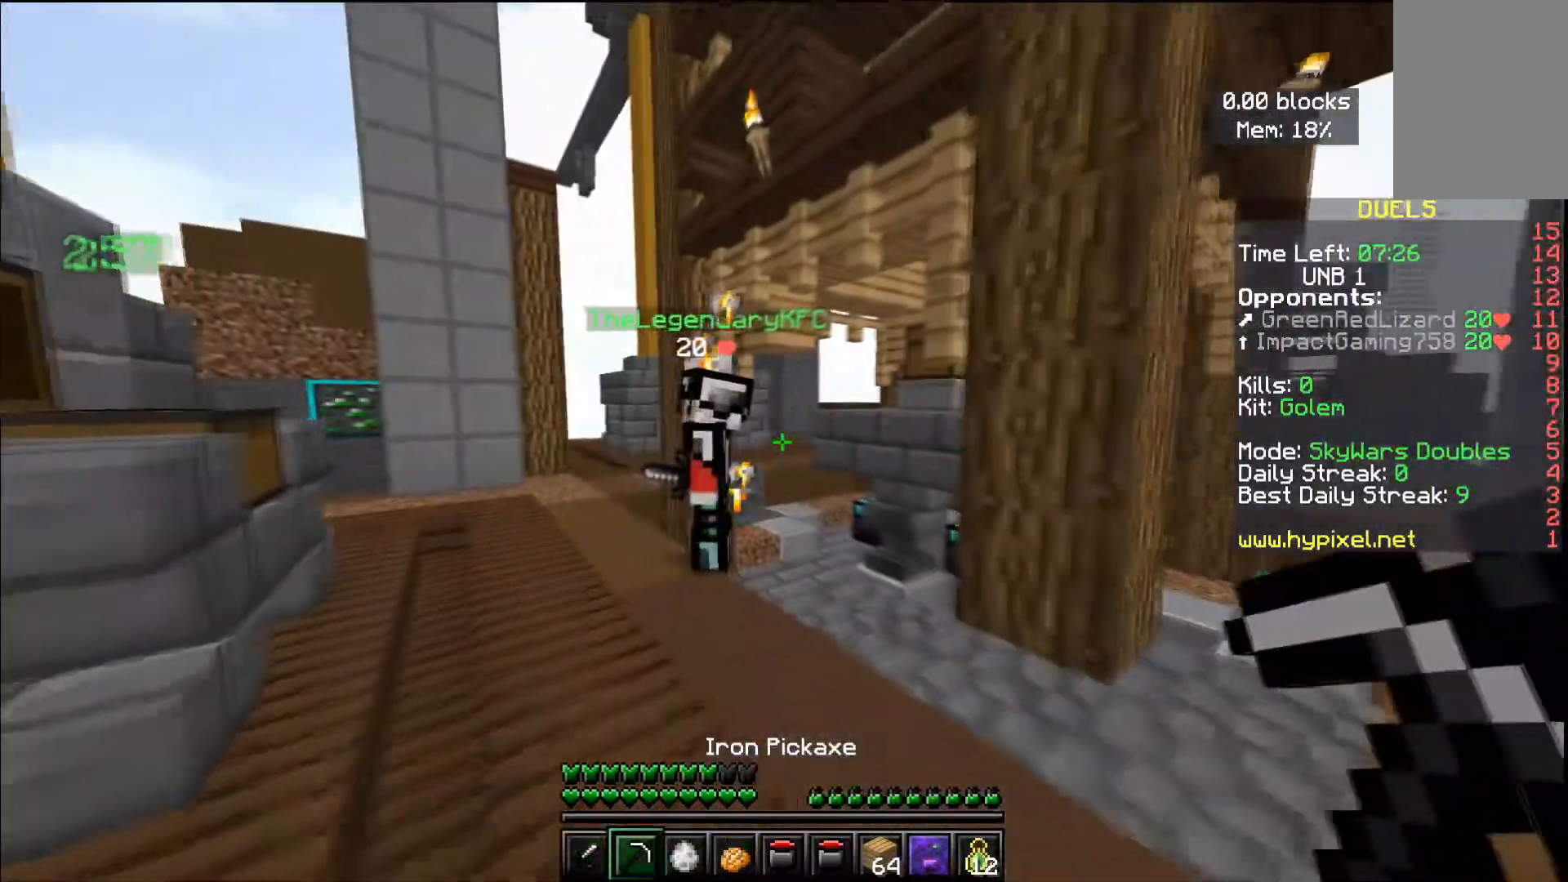
{"keys": ["a", "w"], "mouse": [], "events": [[117, "space", "down"], [317, "a", "down"], [467, "space", "up"]]}
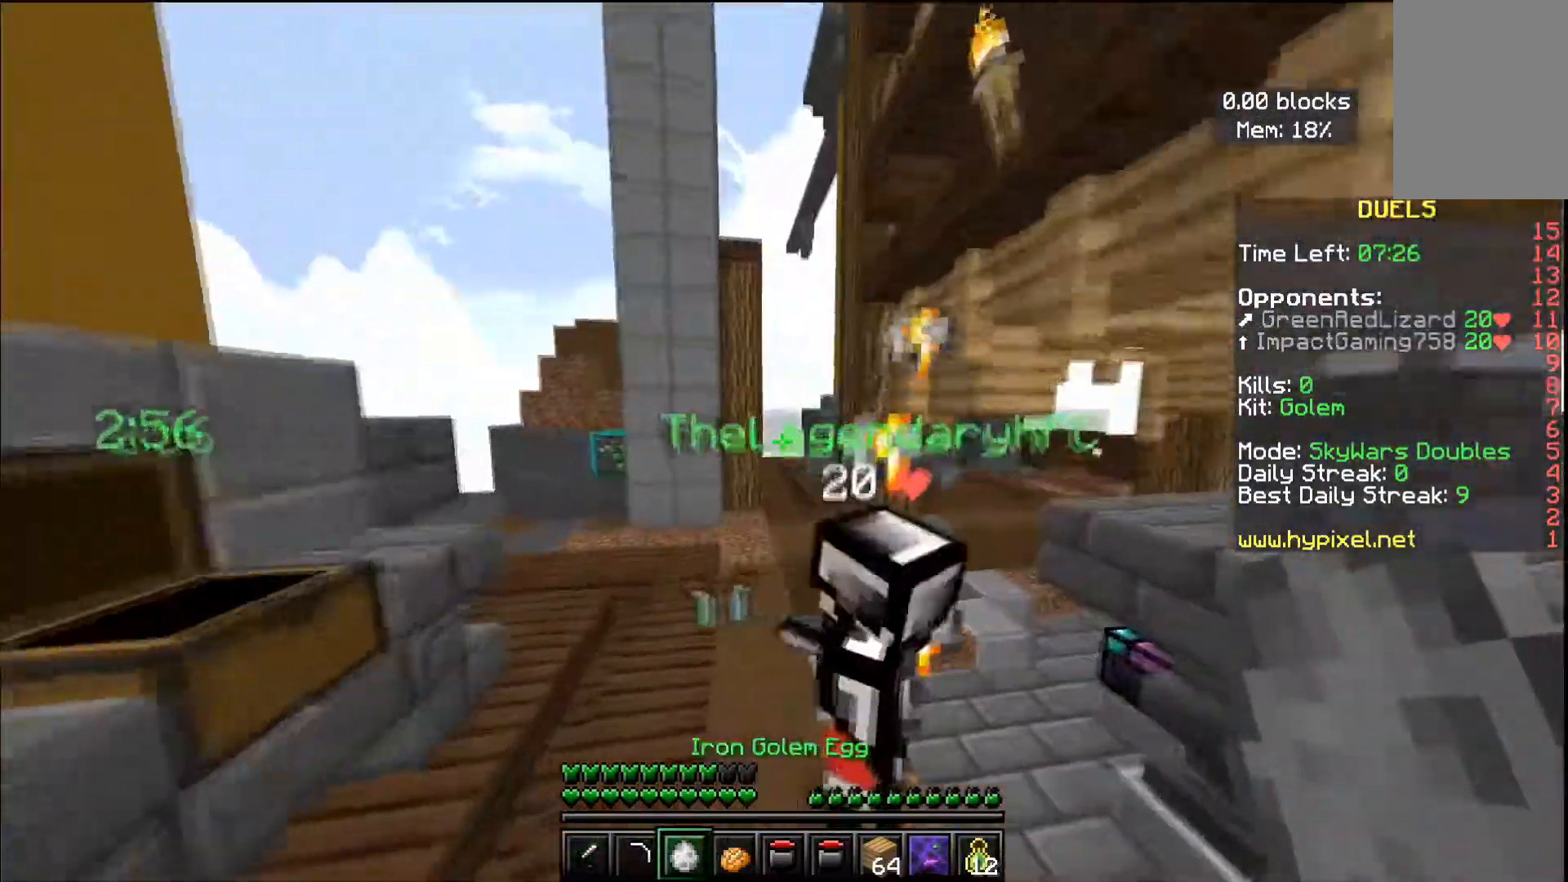
{"keys": ["a", "space", "w"], "mouse": [], "events": [[234, "space", "down"]]}
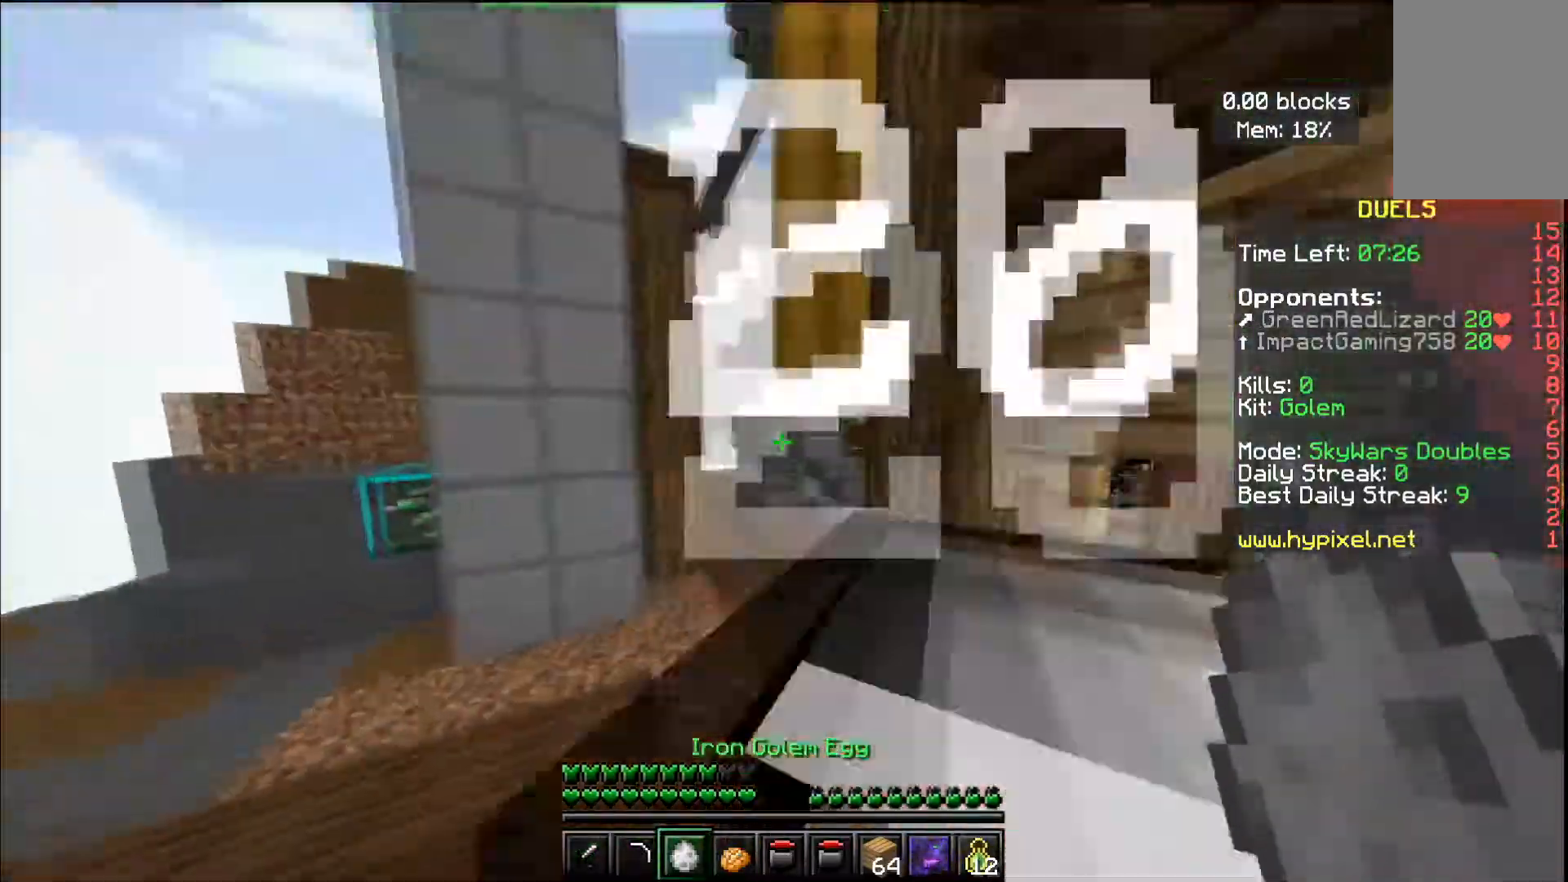
{"keys": ["a", "s"], "mouse": ["right"], "events": [[133, "space", "up"], [400, "w", "up"], [500, "mouse_right", "down"], [500, "s", "down"]]}
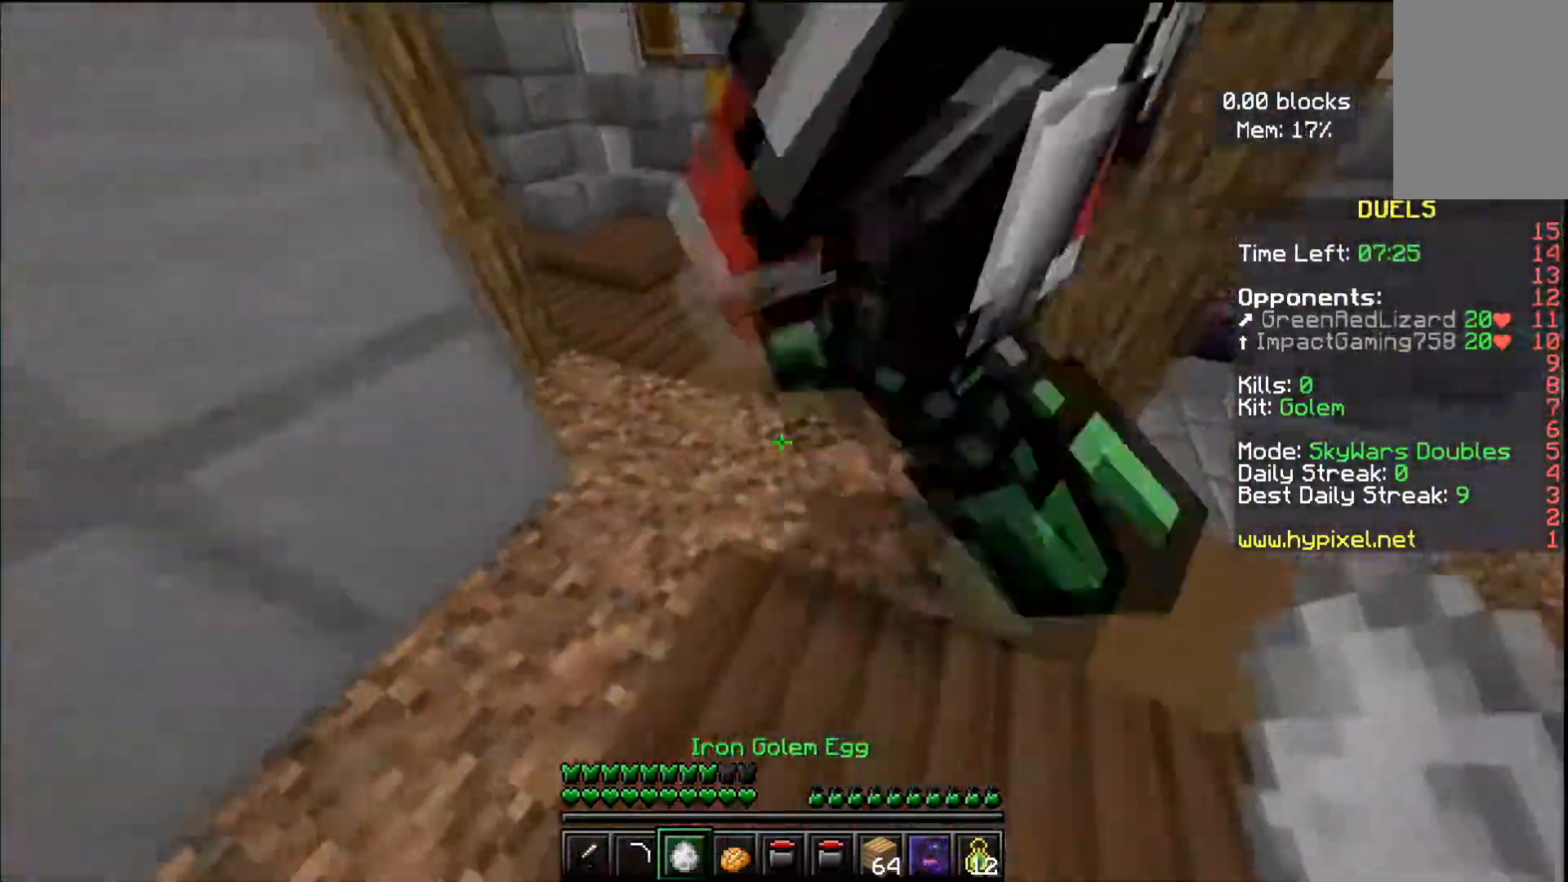
{"keys": ["d", "s"], "mouse": []}
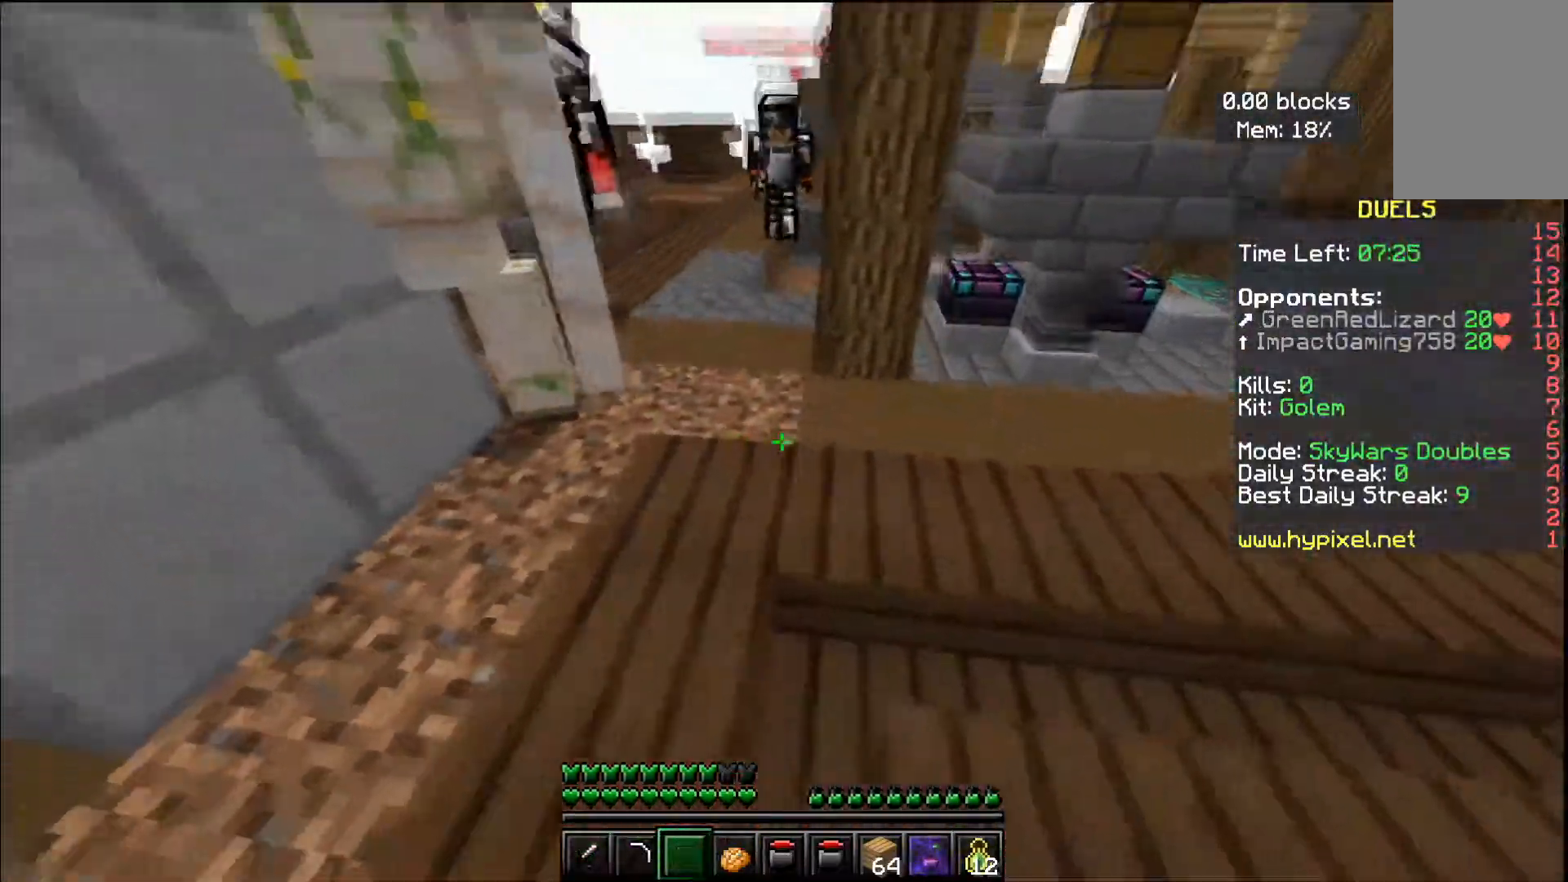
{"keys": ["a"], "mouse": [], "events": [[33, "d", "up"], [217, "a", "down"], [350, "s", "up"]]}
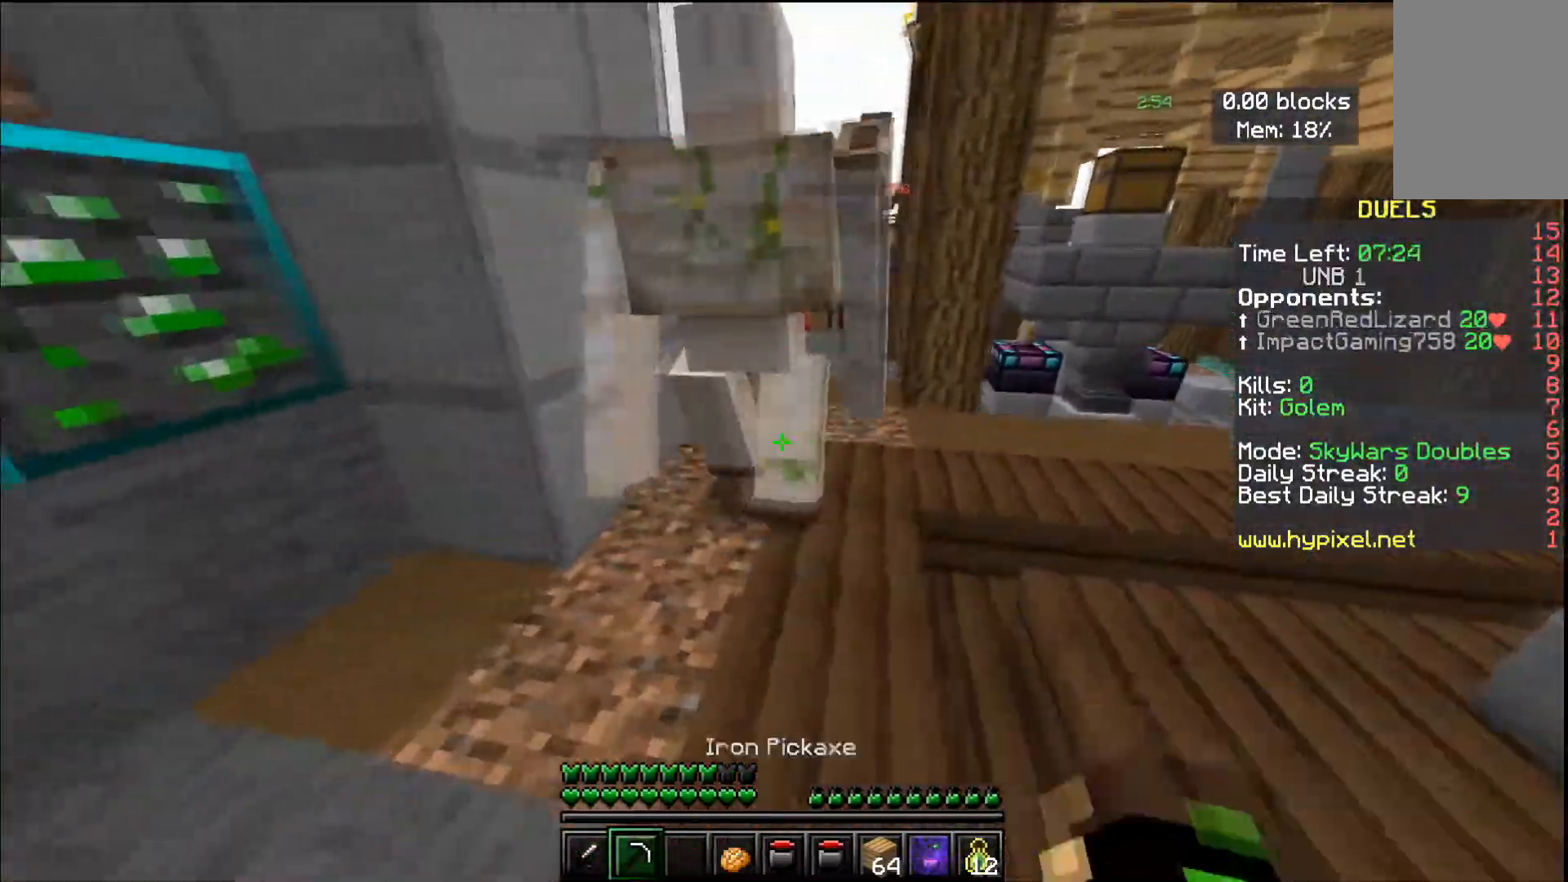
{"keys": ["d", "w"], "mouse": [], "events": [[101, "a", "up"], [251, "d", "down"], [401, "w", "down"]]}
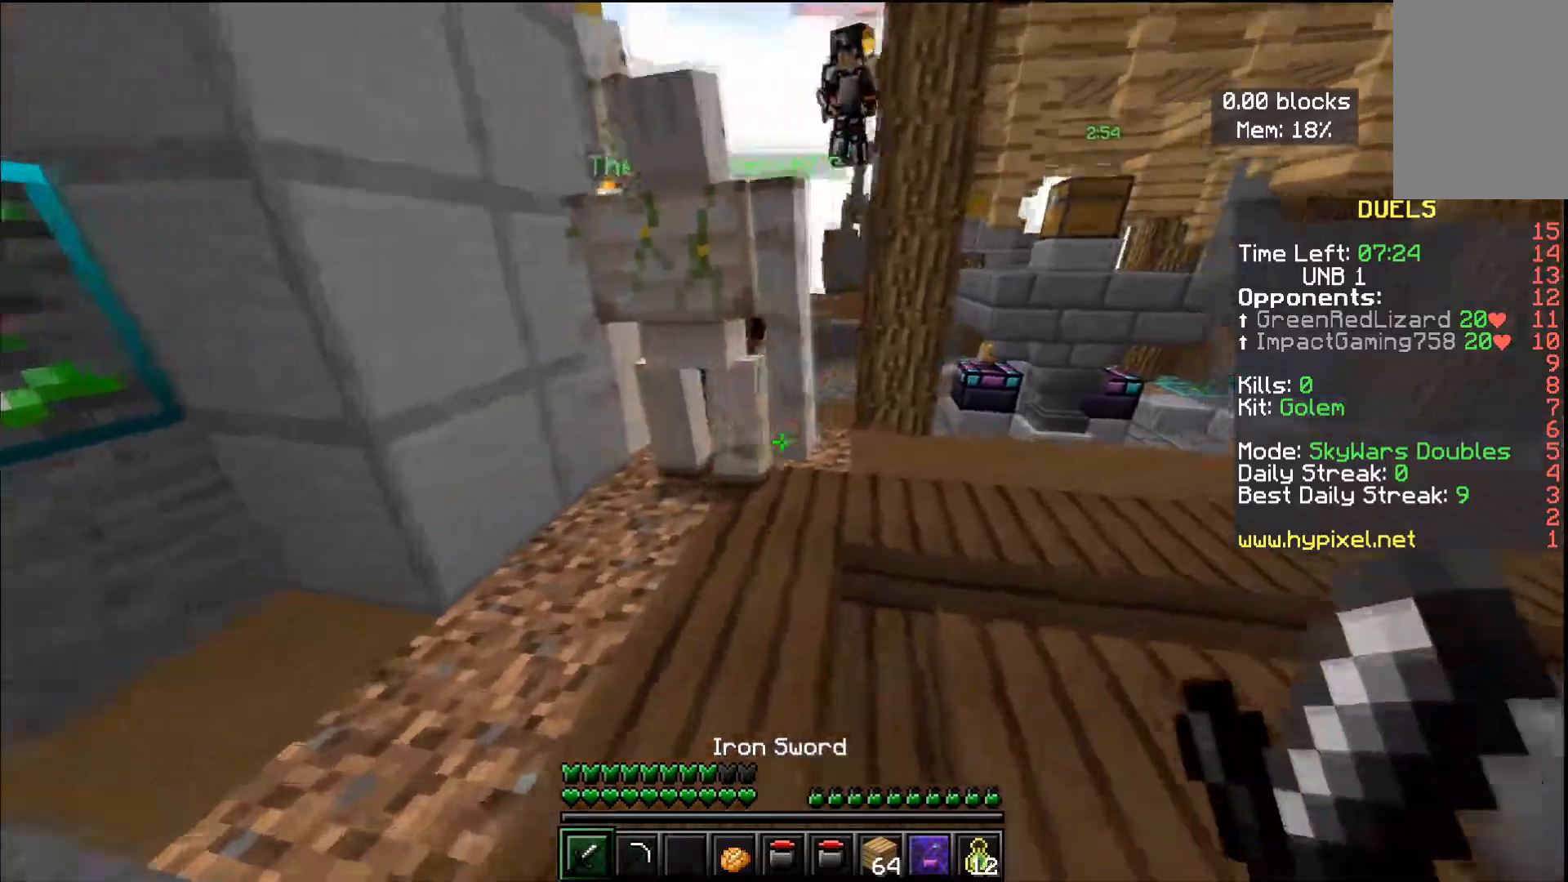
{"keys": ["w"], "mouse": [], "events": [[50, "d", "up"]]}
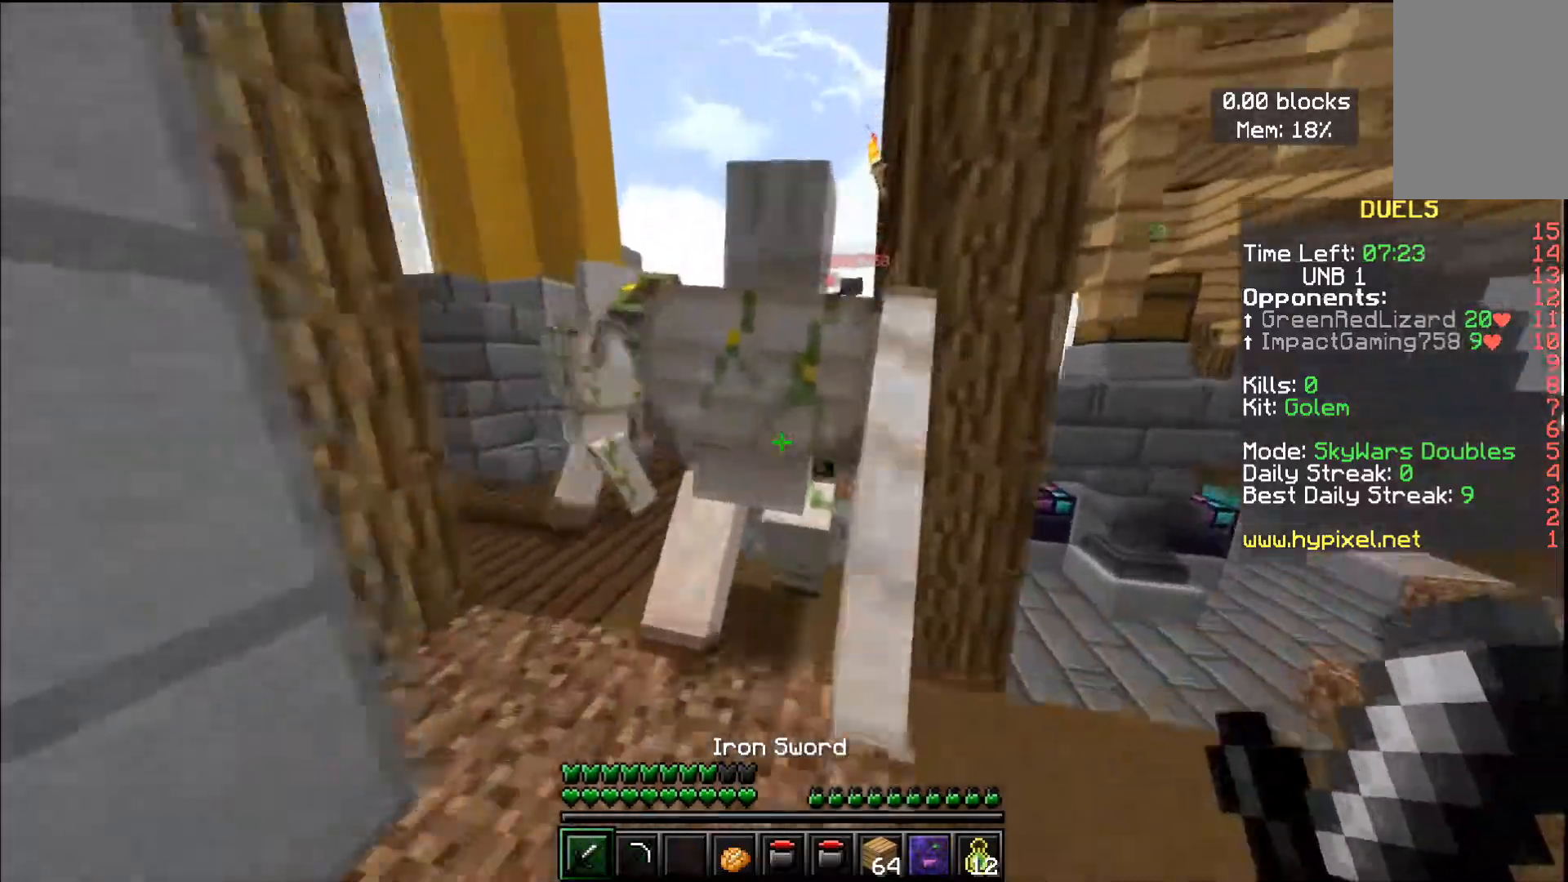
{"keys": ["w"], "mouse": ["left"], "events": [[50, "space", "down"], [201, "mouse_left", "down"], [267, "a", "down"], [351, "mouse_left", "up"], [401, "a", "up"], [401, "space", "up"], [417, "mouse_left", "down"]]}
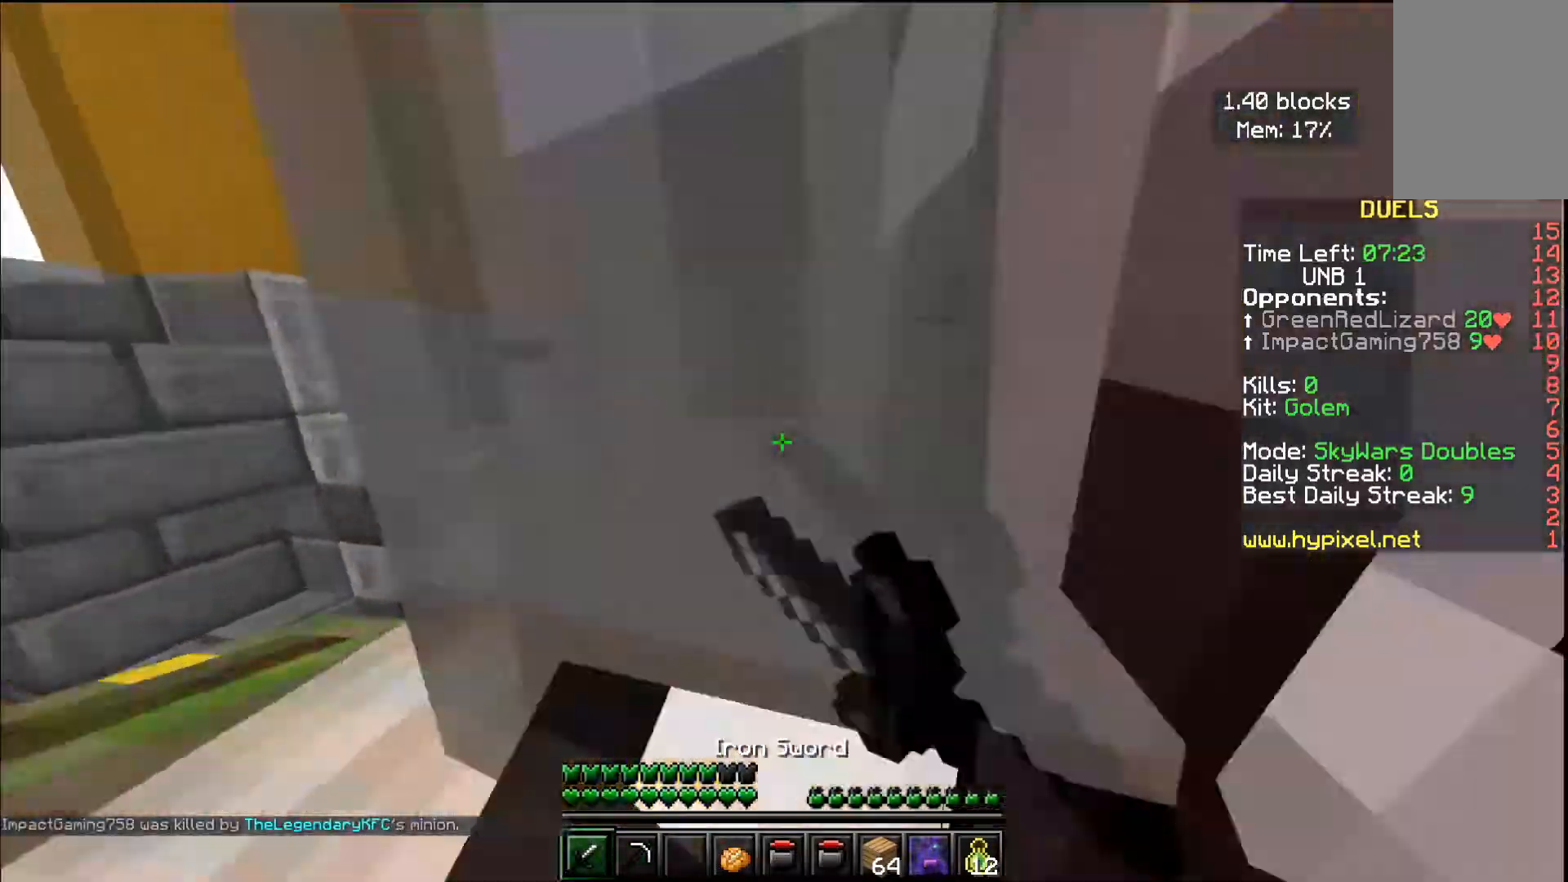
{"keys": ["d", "s"], "mouse": [], "events": [[67, "mouse_left", "up"], [133, "mouse_left", "down"], [300, "d", "down"], [434, "mouse_left", "up"], [434, "w", "up"], [450, "s", "down"]]}
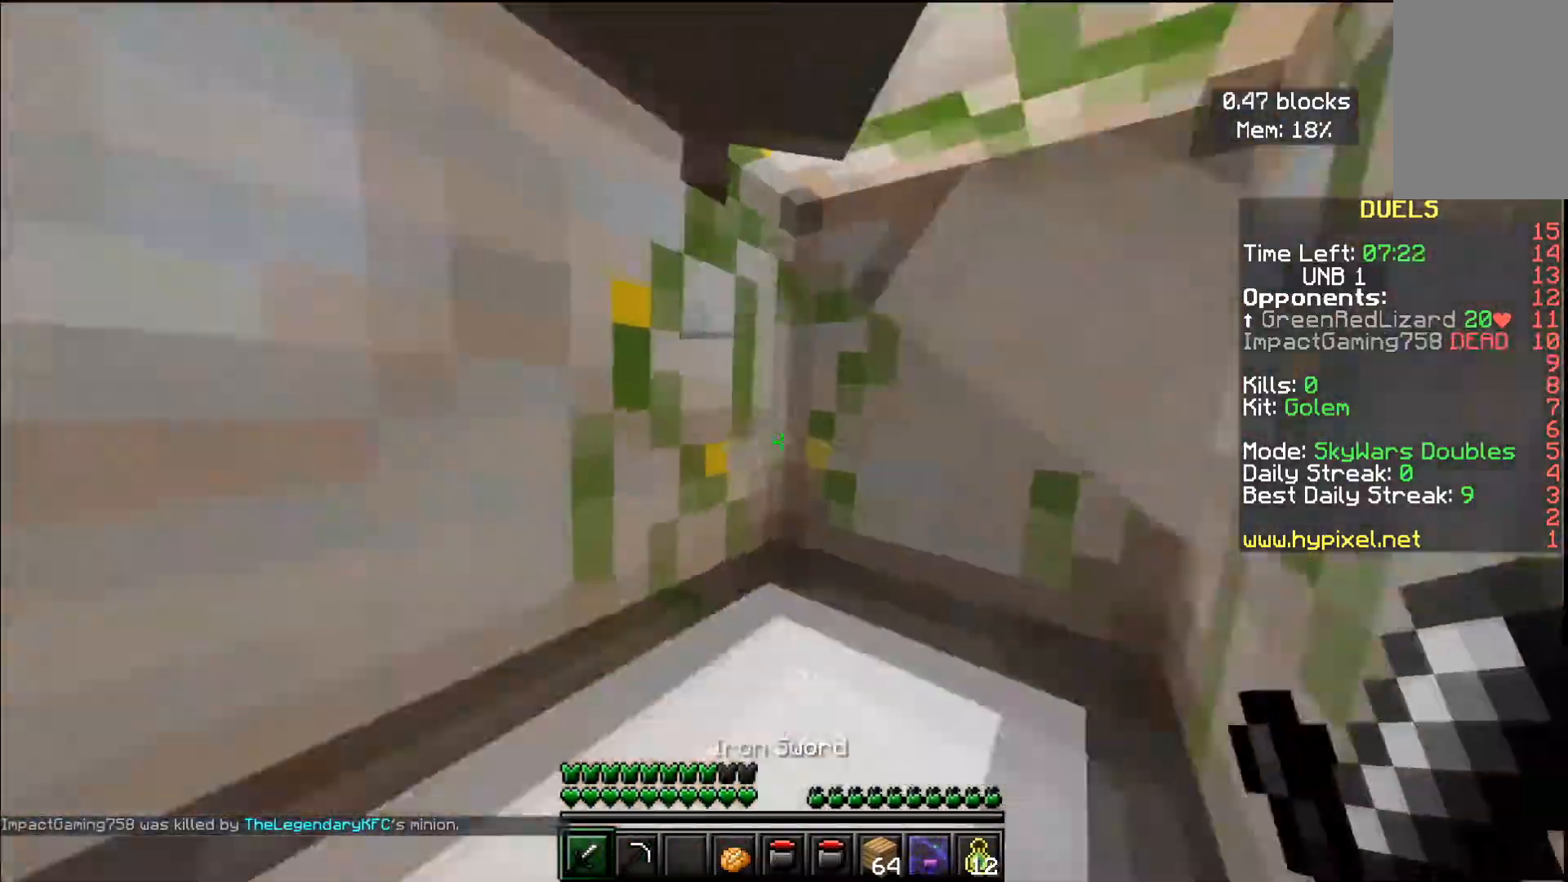
{"keys": ["w"], "mouse": [], "events": [[50, "d", "up"], [50, "mouse_left", "down"], [201, "s", "up"], [217, "d", "down"], [217, "mouse_left", "up"], [384, "w", "down"], [401, "w", "up"], [417, "w", "down"], [451, "d", "up"]]}
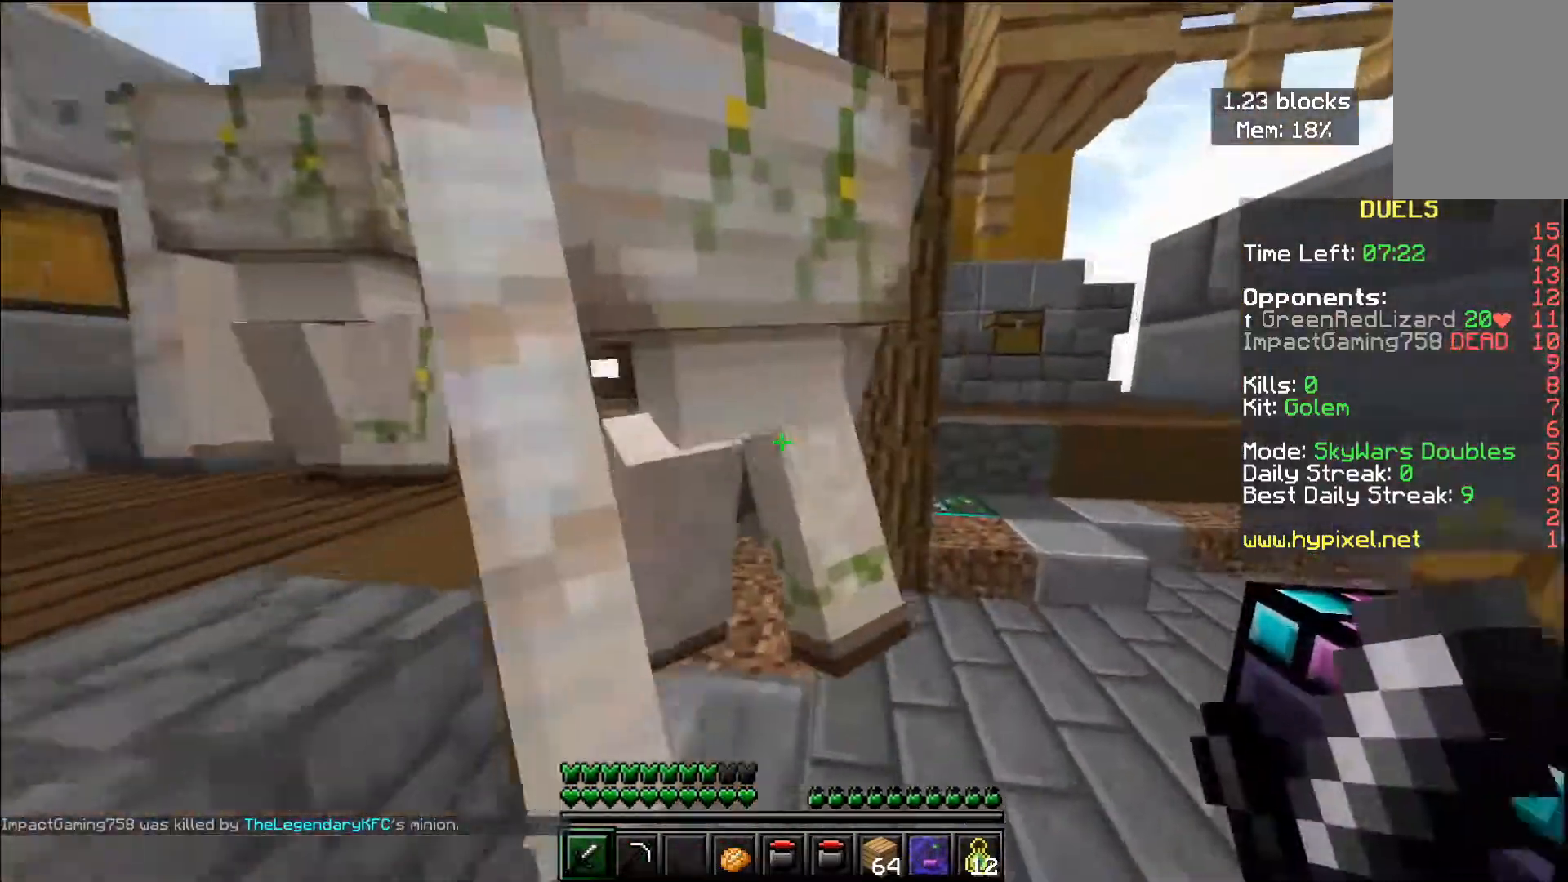
{"keys": ["d", "w"], "mouse": [], "events": [[317, "d", "down"]]}
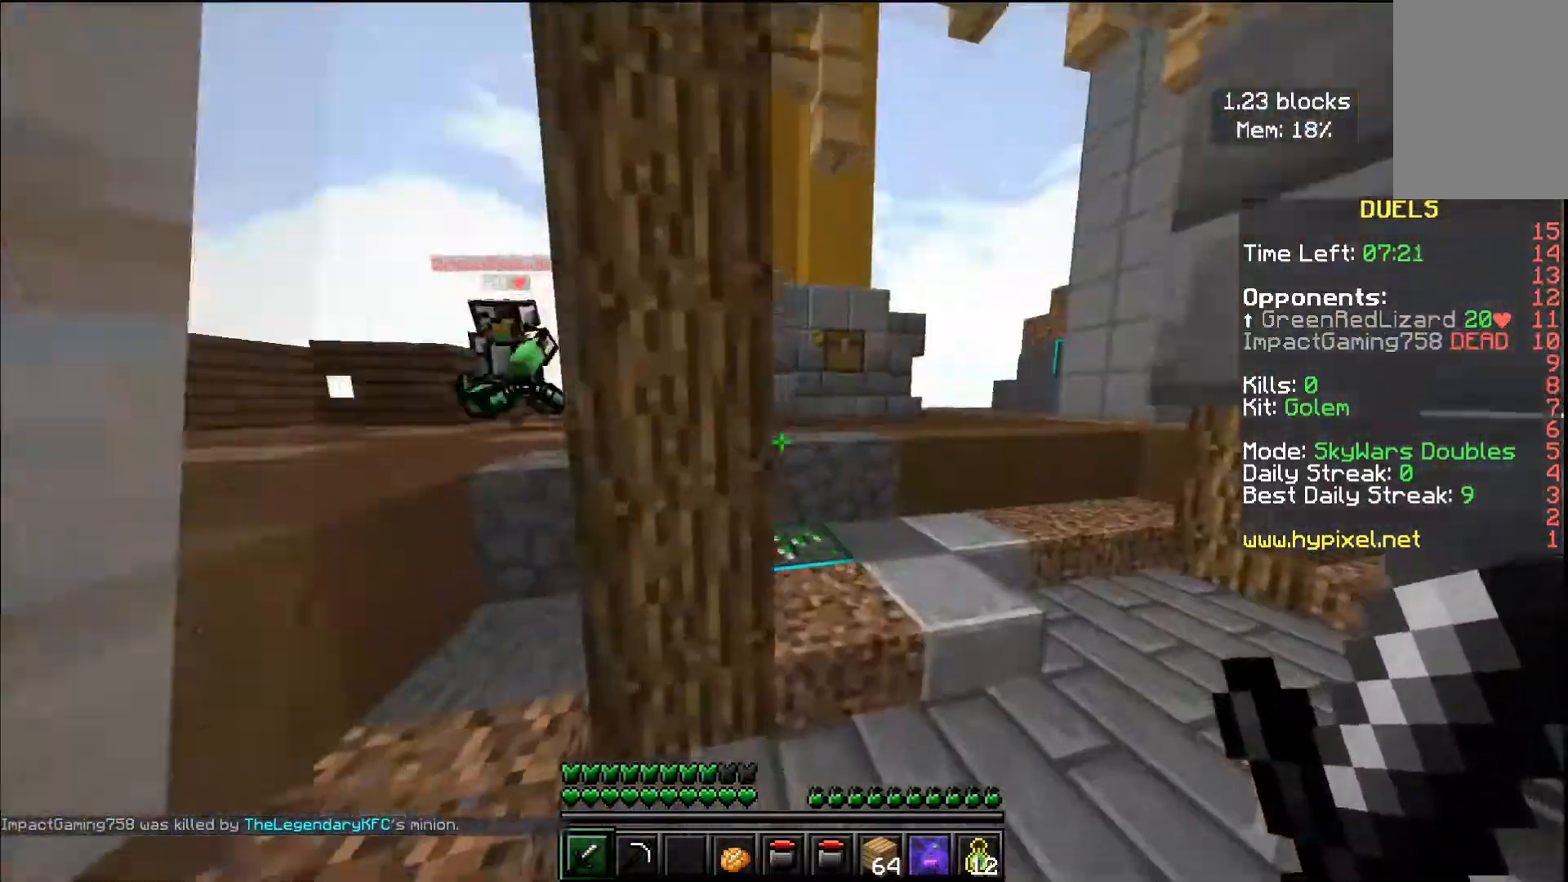
{"keys": ["space", "w"], "mouse": [], "events": [[267, "space", "down"], [417, "d", "up"]]}
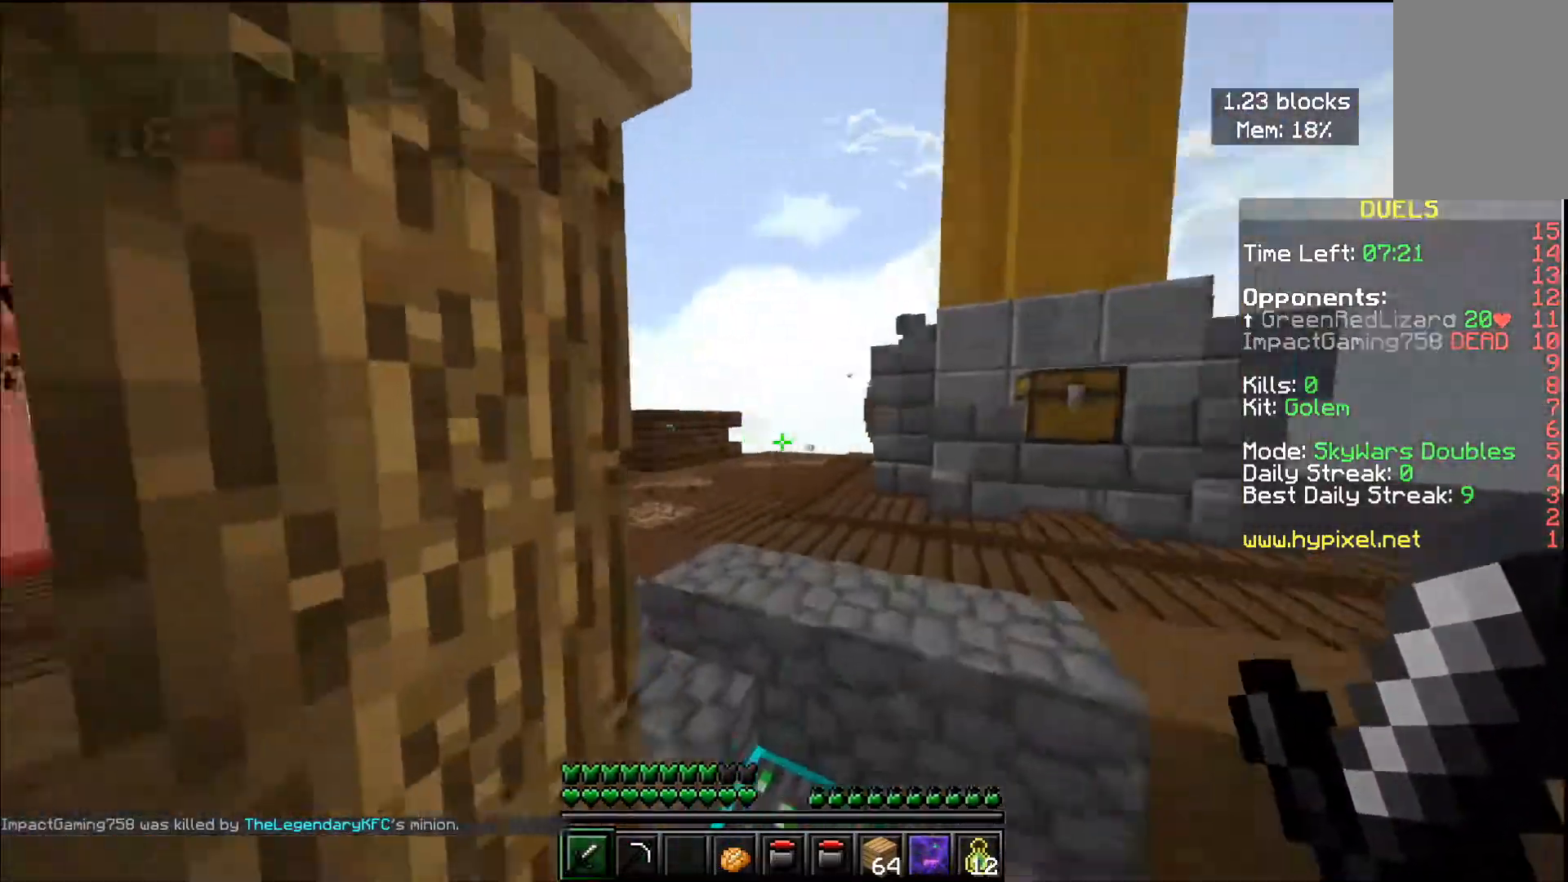
{"keys": ["w"], "mouse": ["left"], "events": [[67, "space", "up"], [150, "mouse_left", "down"], [200, "space", "down"], [500, "space", "up"]]}
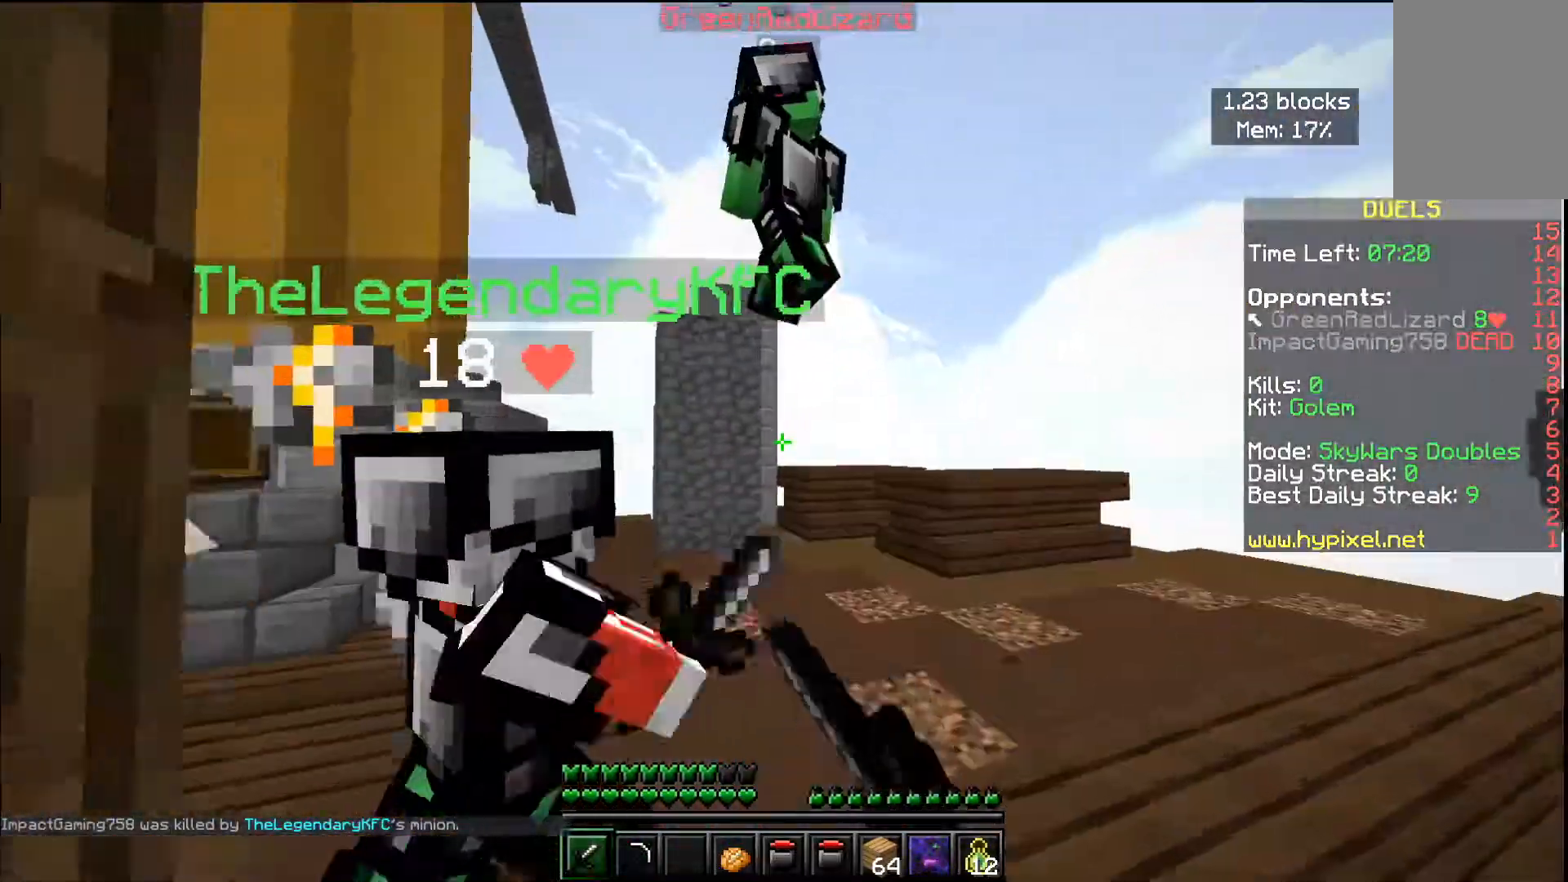
{"keys": ["w"], "mouse": ["left"], "events": [[151, "space", "down"], [417, "space", "up"]]}
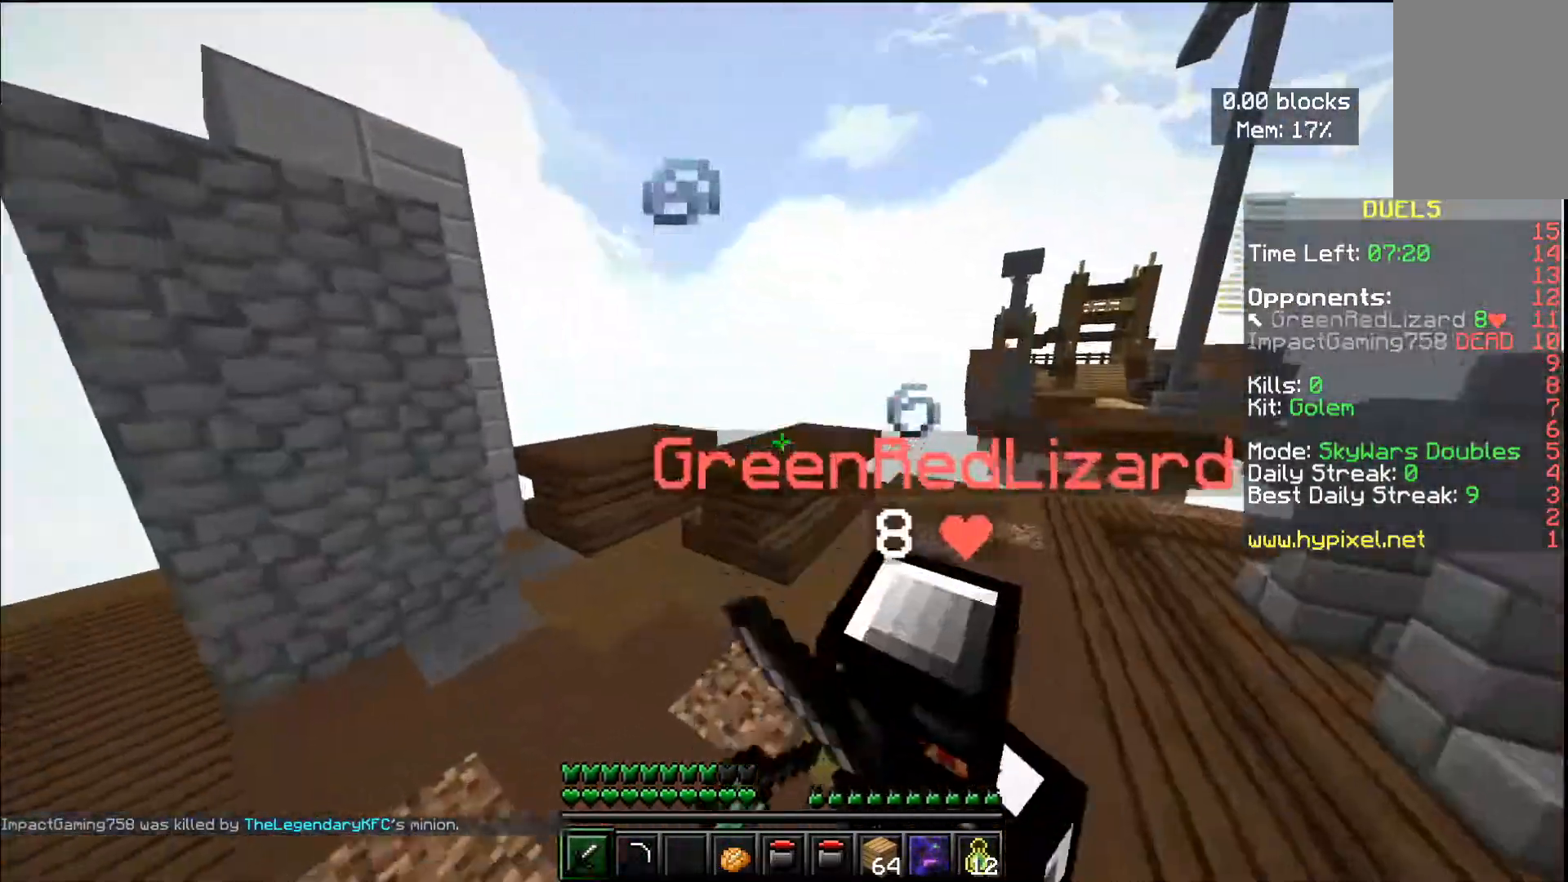
{"keys": ["d"], "mouse": ["left"], "events": [[150, "d", "down"], [300, "d", "up"], [367, "w", "up"], [400, "d", "down"]]}
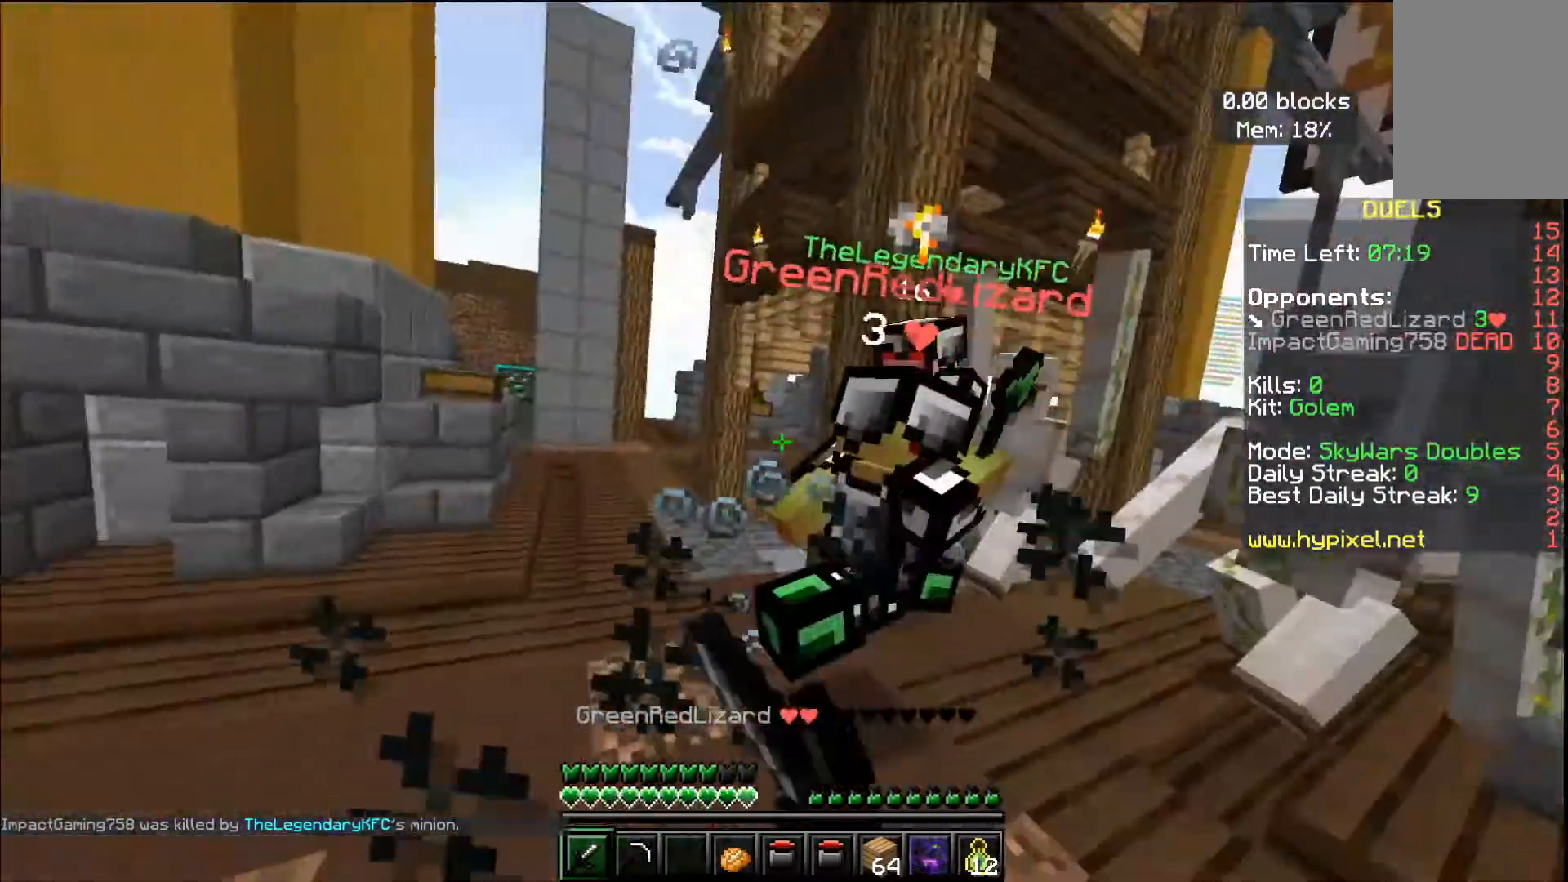
{"keys": ["d", "w"], "mouse": ["left"], "events": [[17, "w", "down"], [50, "w", "up"], [67, "w", "down"], [100, "d", "up"], [367, "d", "down"]]}
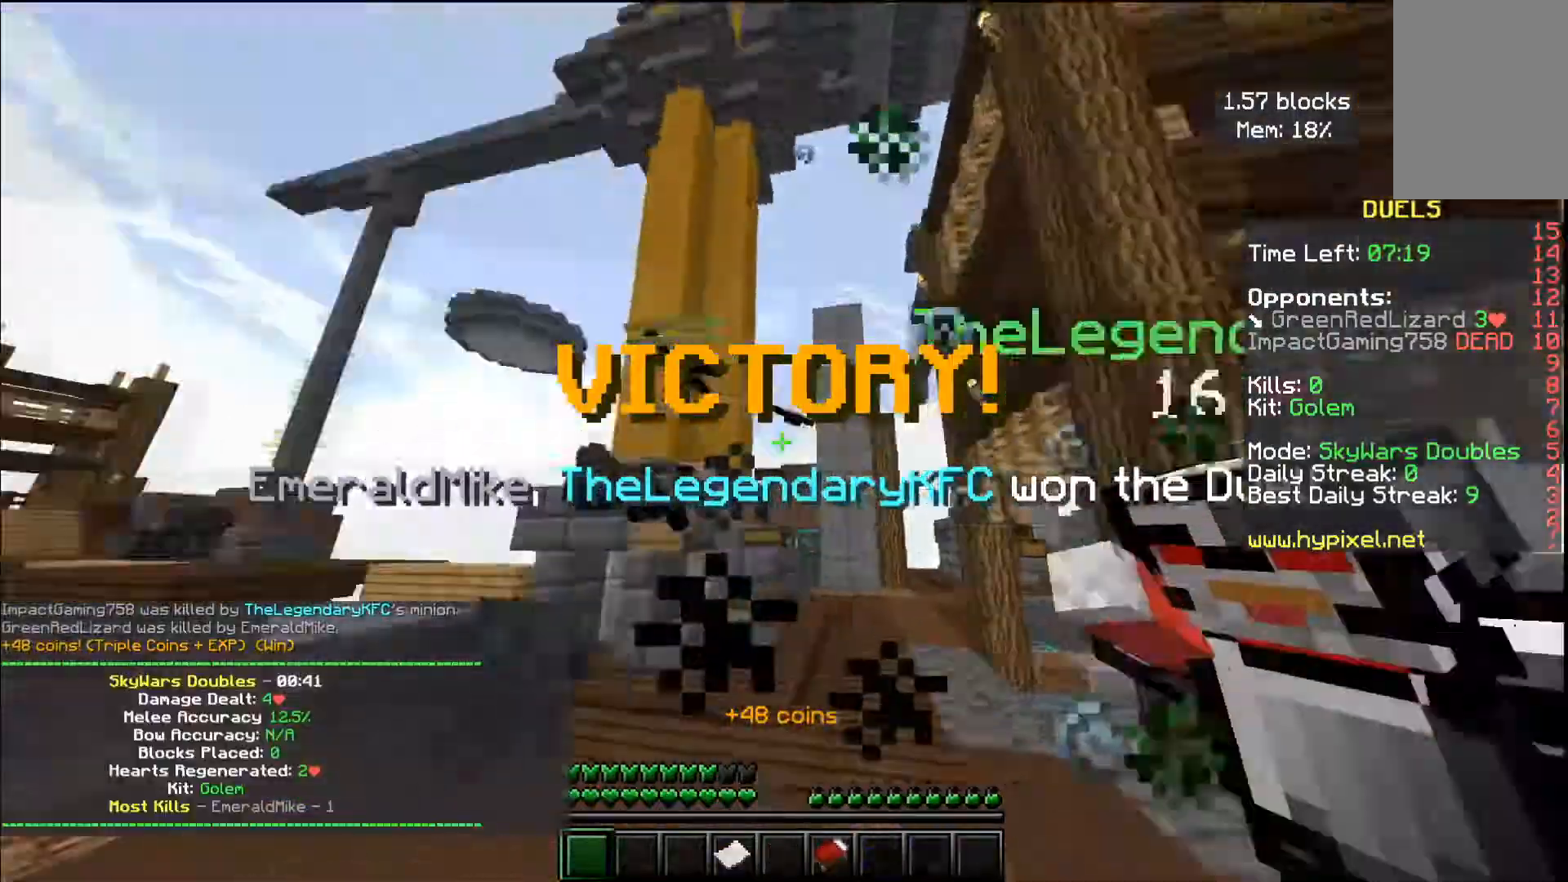
{"keys": ["w"], "mouse": [], "events": [[50, "d", "up"], [384, "mouse_left", "up"]]}
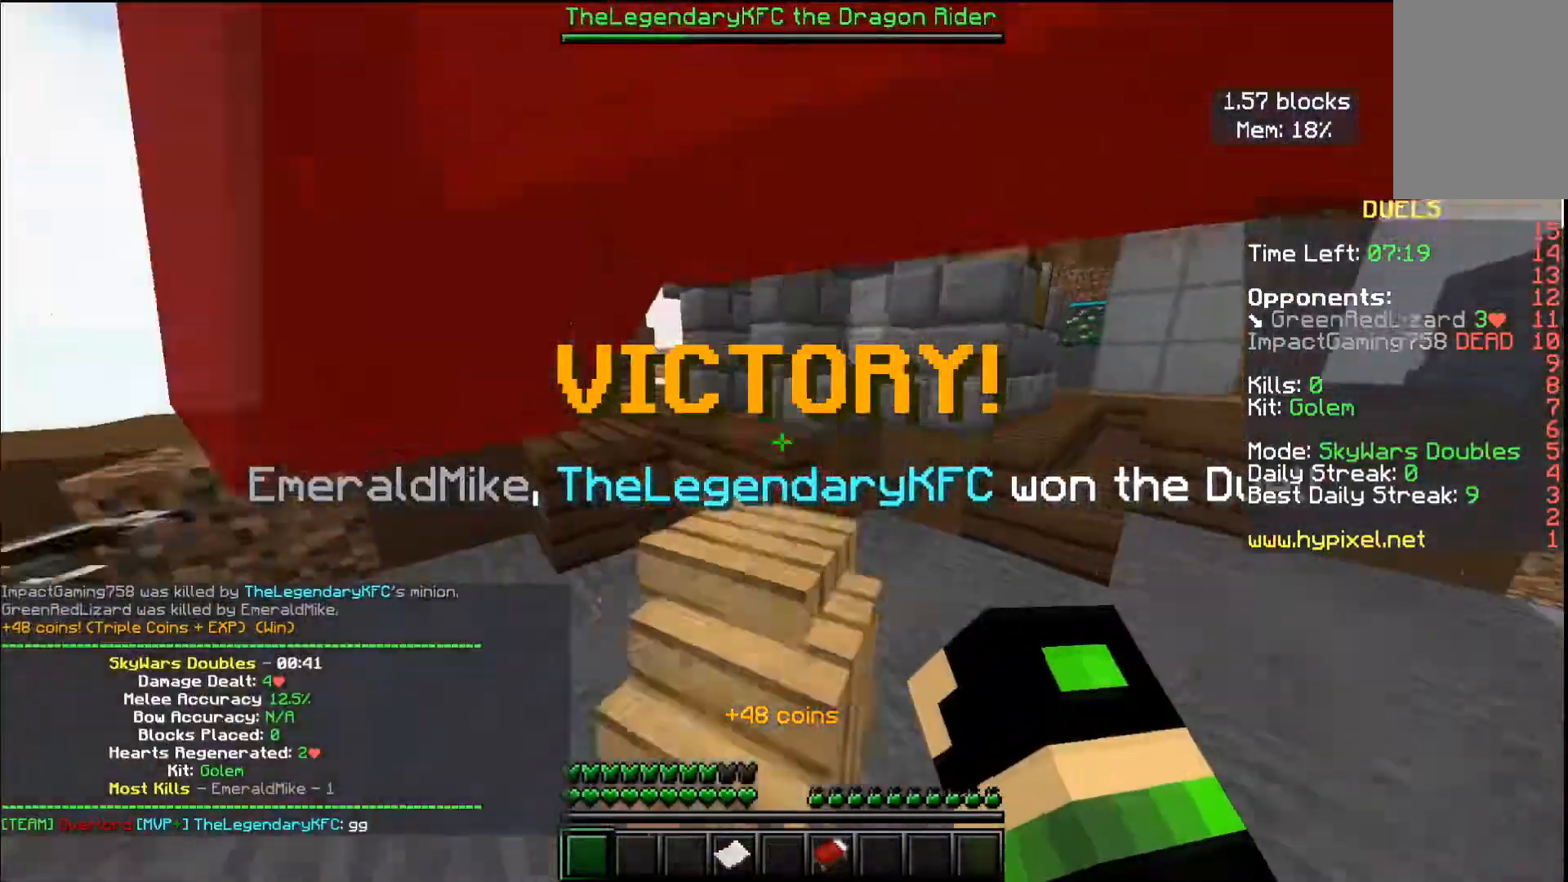
{"keys": ["d", "space", "w"], "mouse": ["left"], "events": [[233, "d", "down"], [383, "space", "down"], [484, "mouse_left", "down"]]}
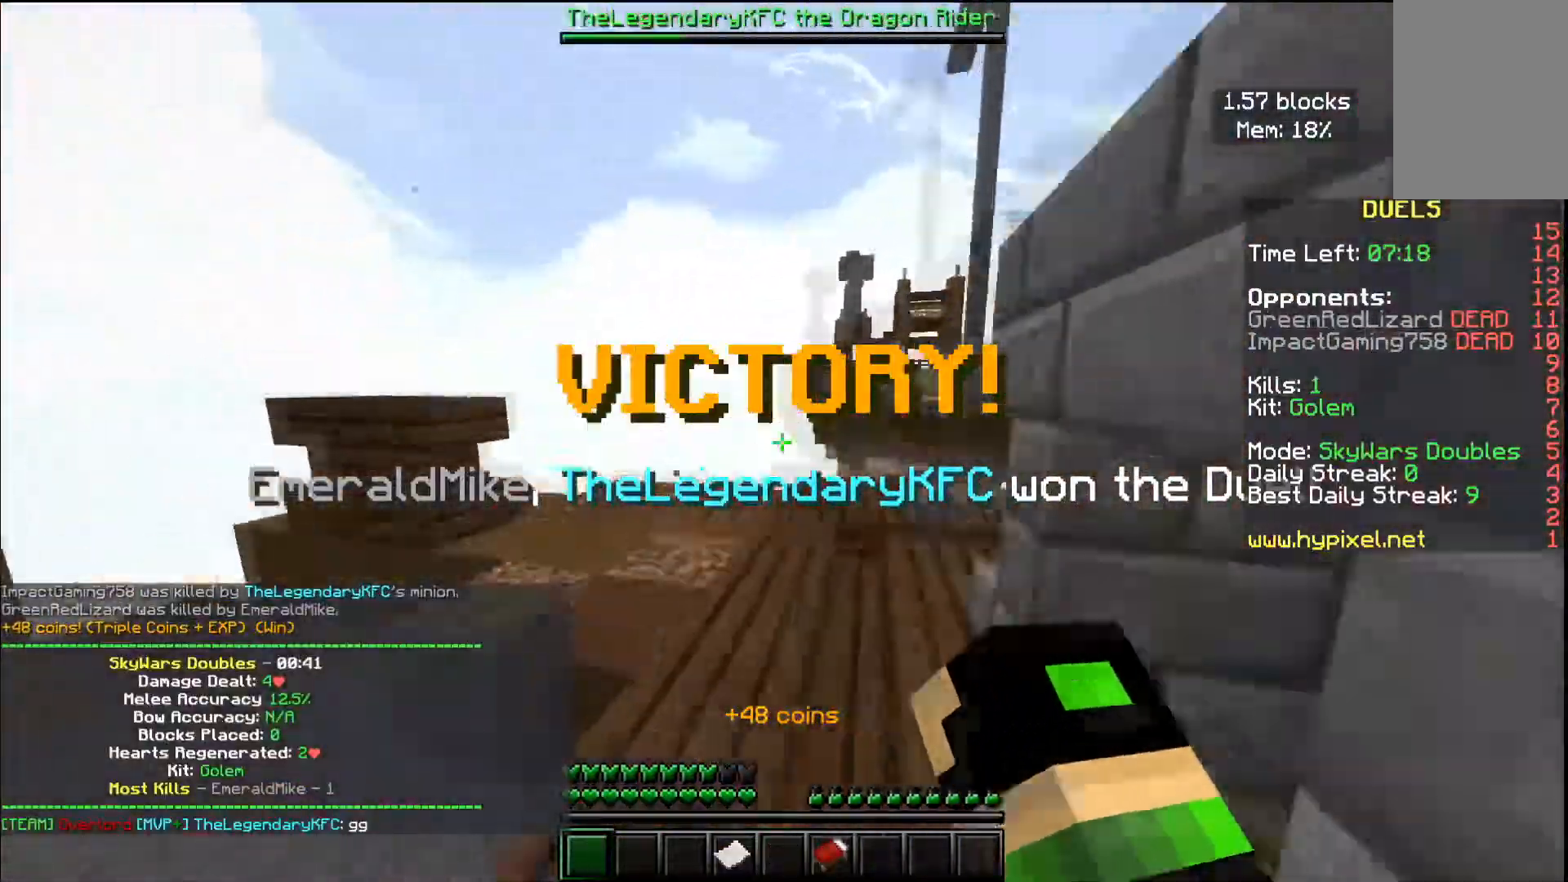
{"keys": ["w"], "mouse": [], "events": [[17, "mouse_left", "up"], [34, "d", "up"], [34, "mouse_left", "down"], [200, "space", "up"], [401, "mouse_left", "up"]]}